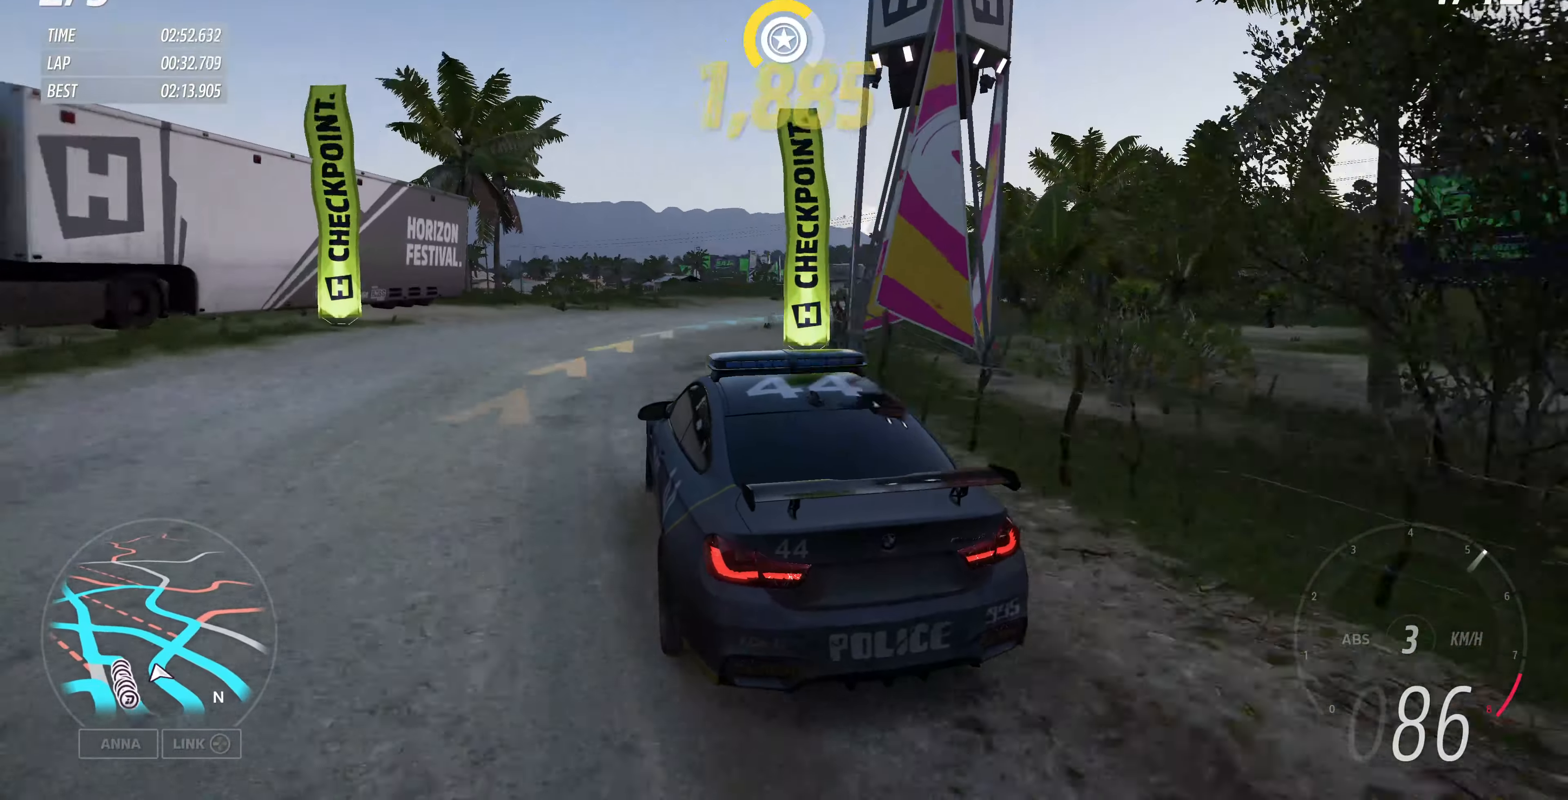
Gameplay with a controller (PlayStation layout); each line is a JSON object with the inputs held at the frame after it. "events" lists button and stick changes between this image and that frame as [ms after this image, input, new state], when the widget could be followed in between.
{"buttons": ["R2"], "left_stick": "up", "right_stick": "up", "events": [[366, "left_stick", "up"]]}
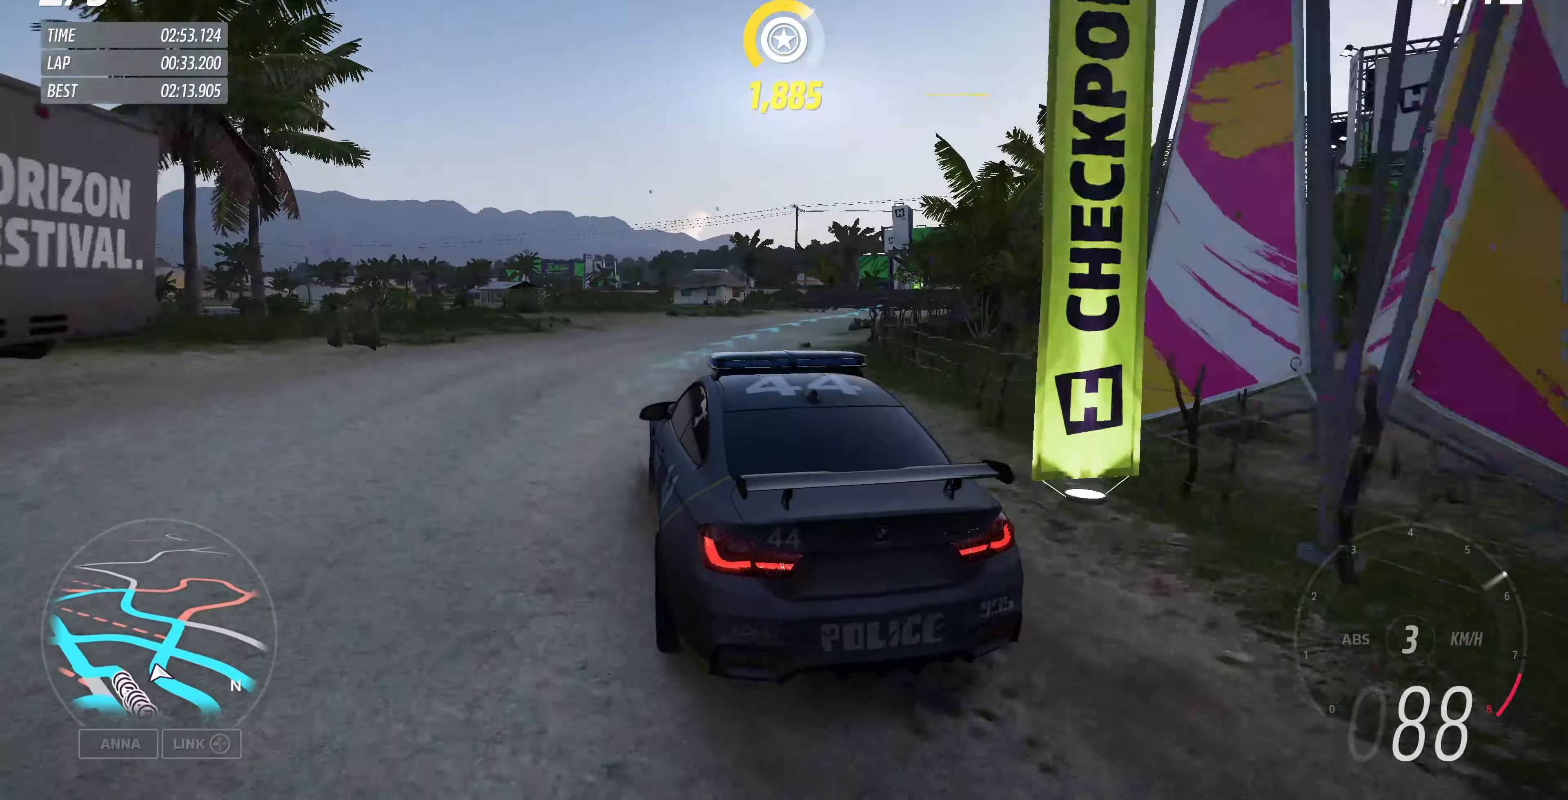
{"buttons": ["R2"], "left_stick": "up", "right_stick": "up", "events": []}
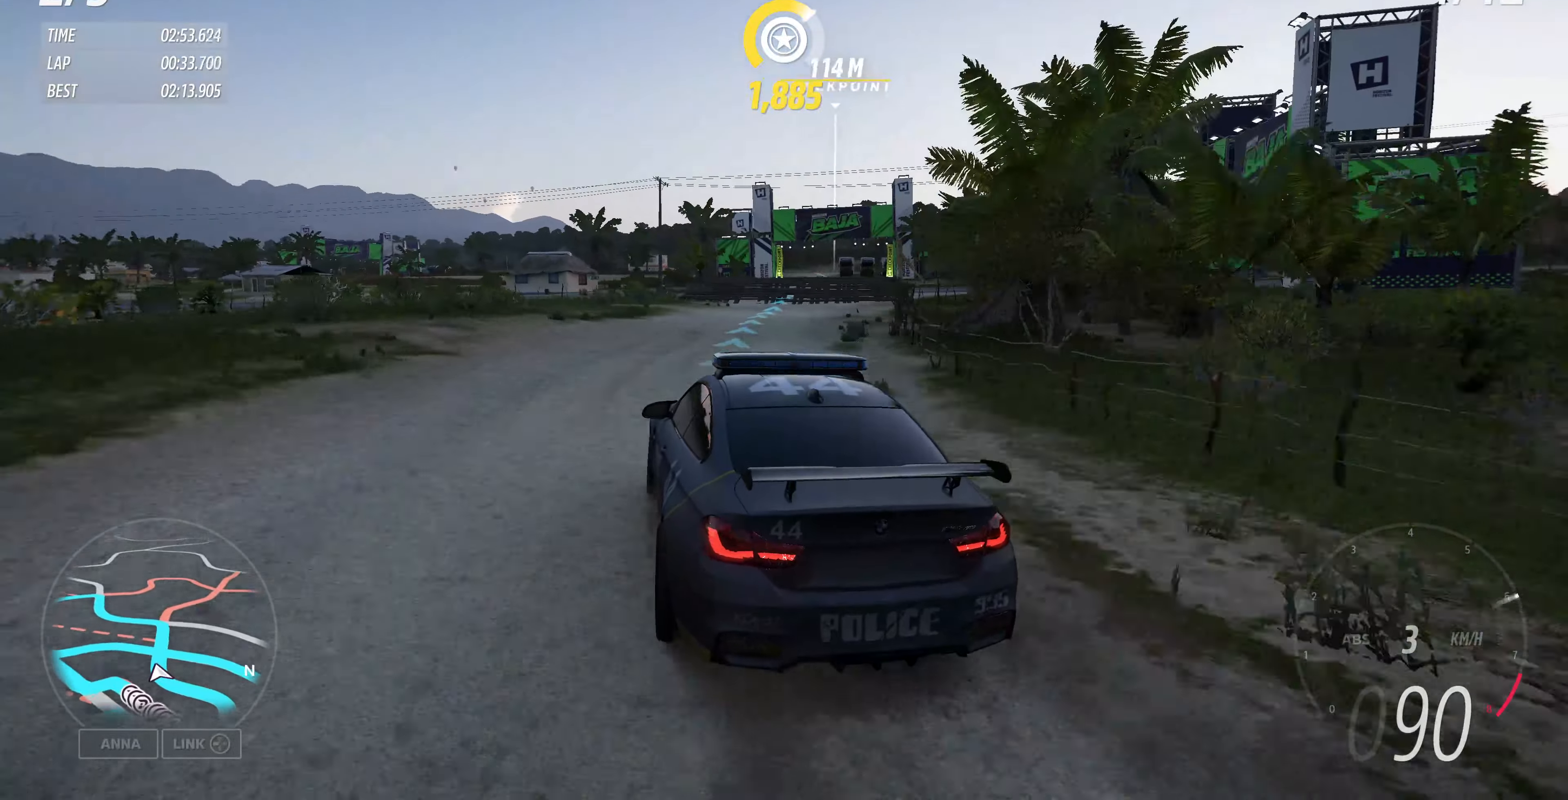
{"buttons": ["R2"], "left_stick": "up-left", "right_stick": "up", "events": [[366, "left_stick", "up-left"]]}
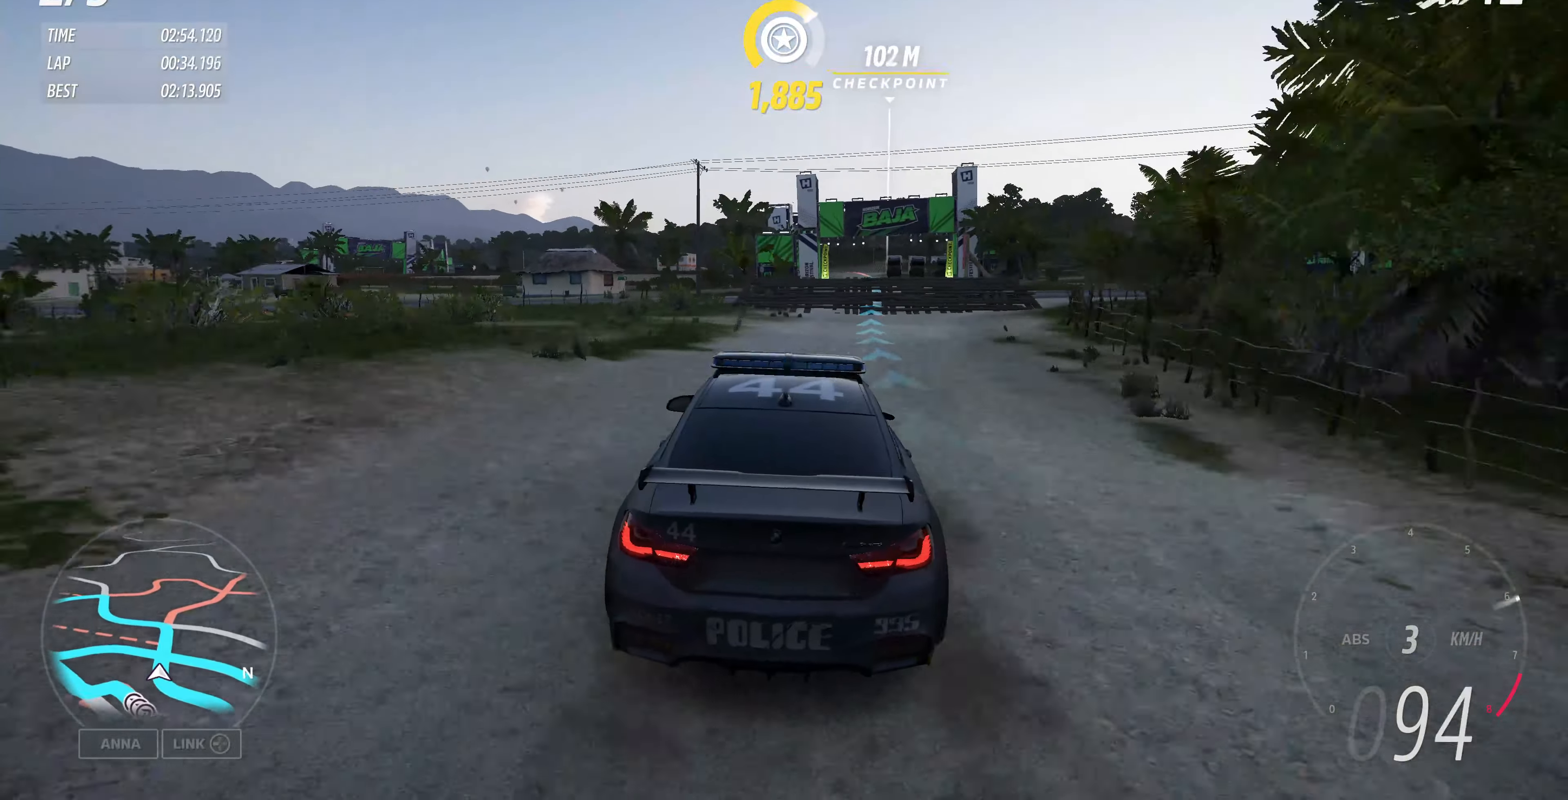
{"buttons": ["R2"], "left_stick": "up", "right_stick": "up", "events": [[133, "left_stick", "up"]]}
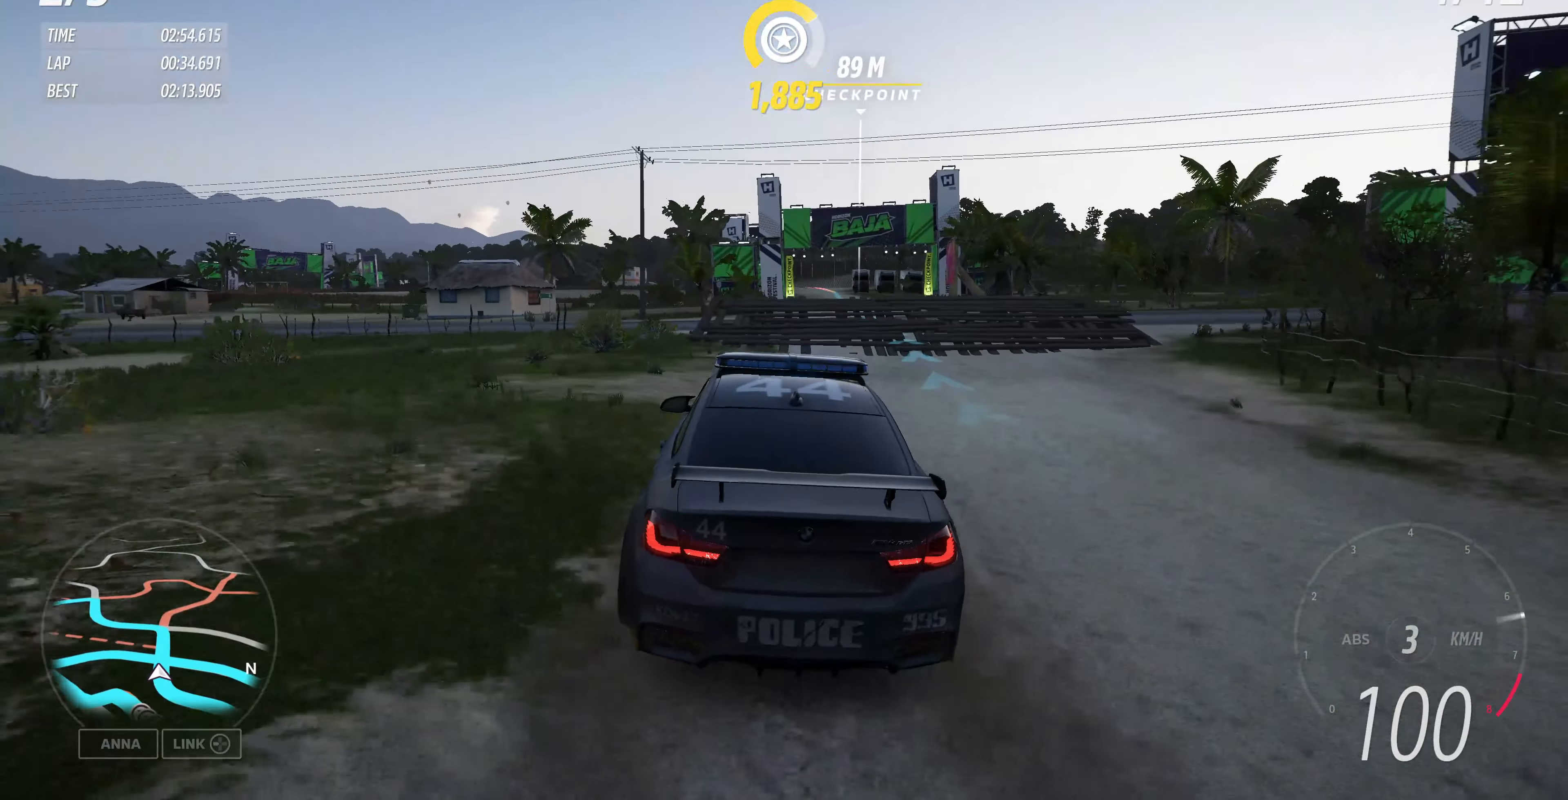
{"buttons": ["R2"], "left_stick": "up", "right_stick": "up", "events": []}
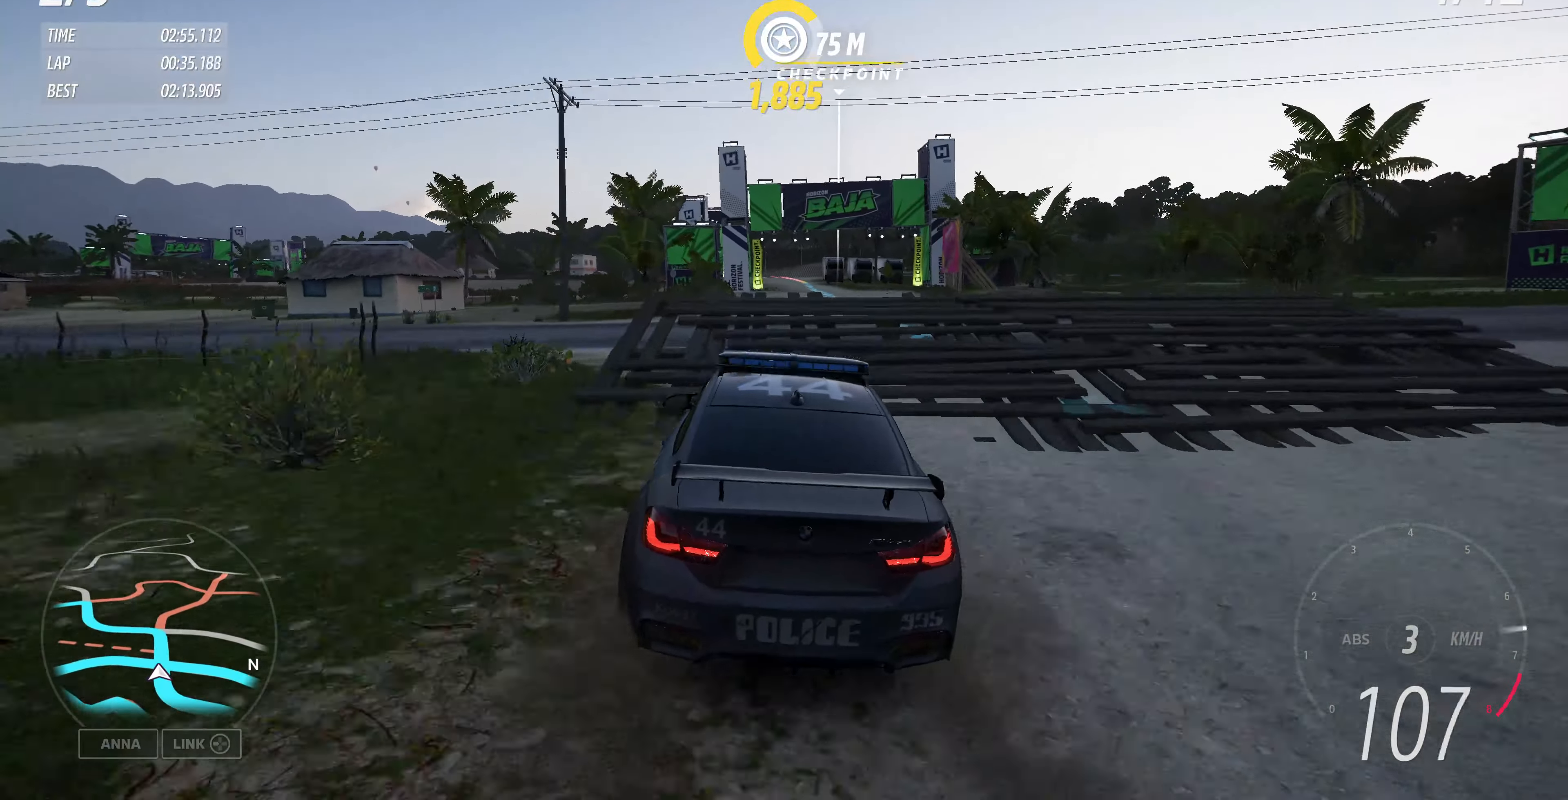
{"buttons": [], "left_stick": "center", "right_stick": "up", "events": [[66, "left_stick", "up-right"], [266, "R2", "up"], [266, "left_stick", "center"]]}
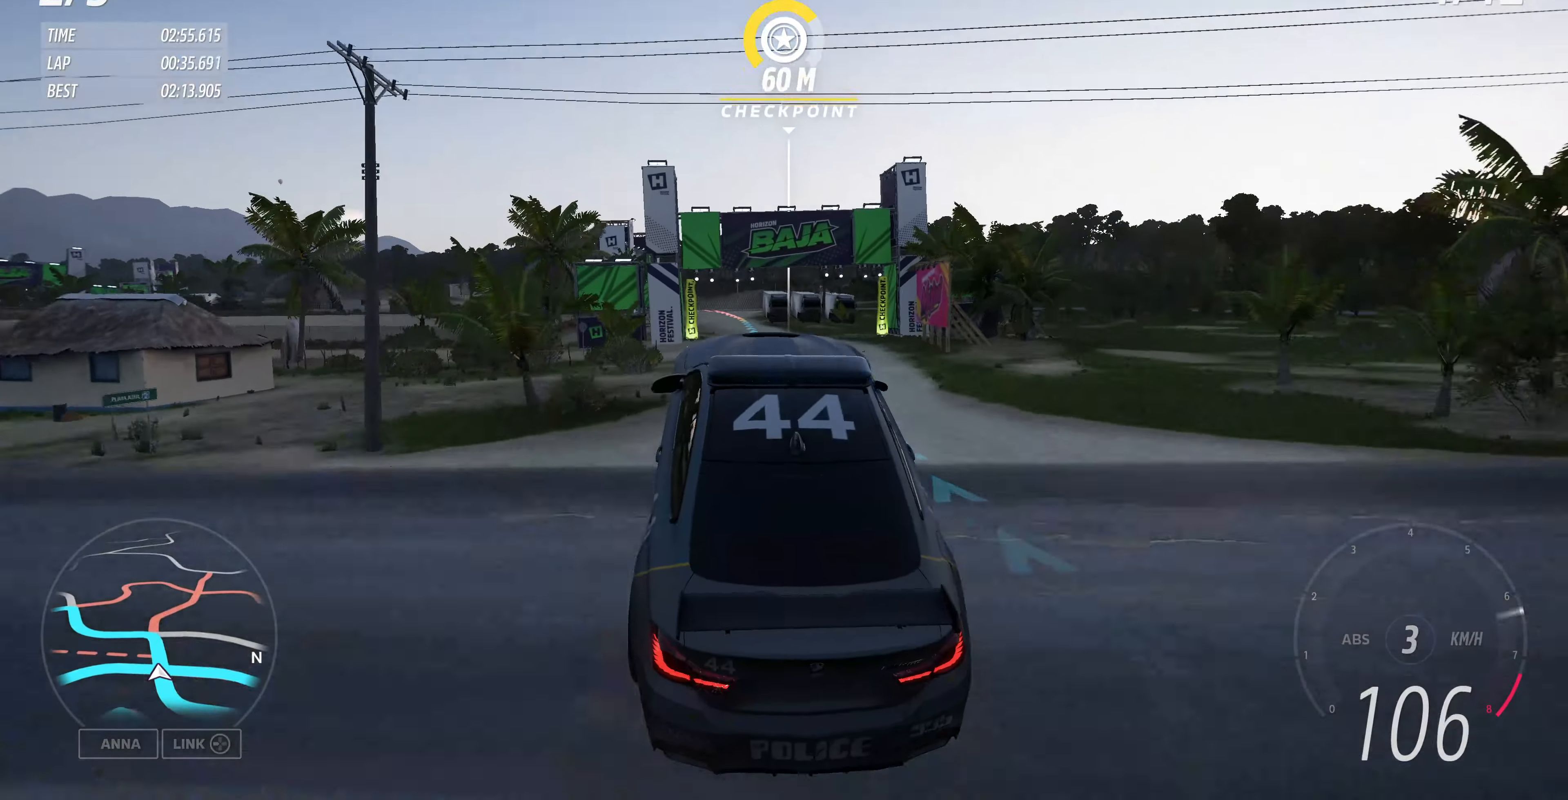
{"buttons": [], "left_stick": "center", "right_stick": "up", "events": []}
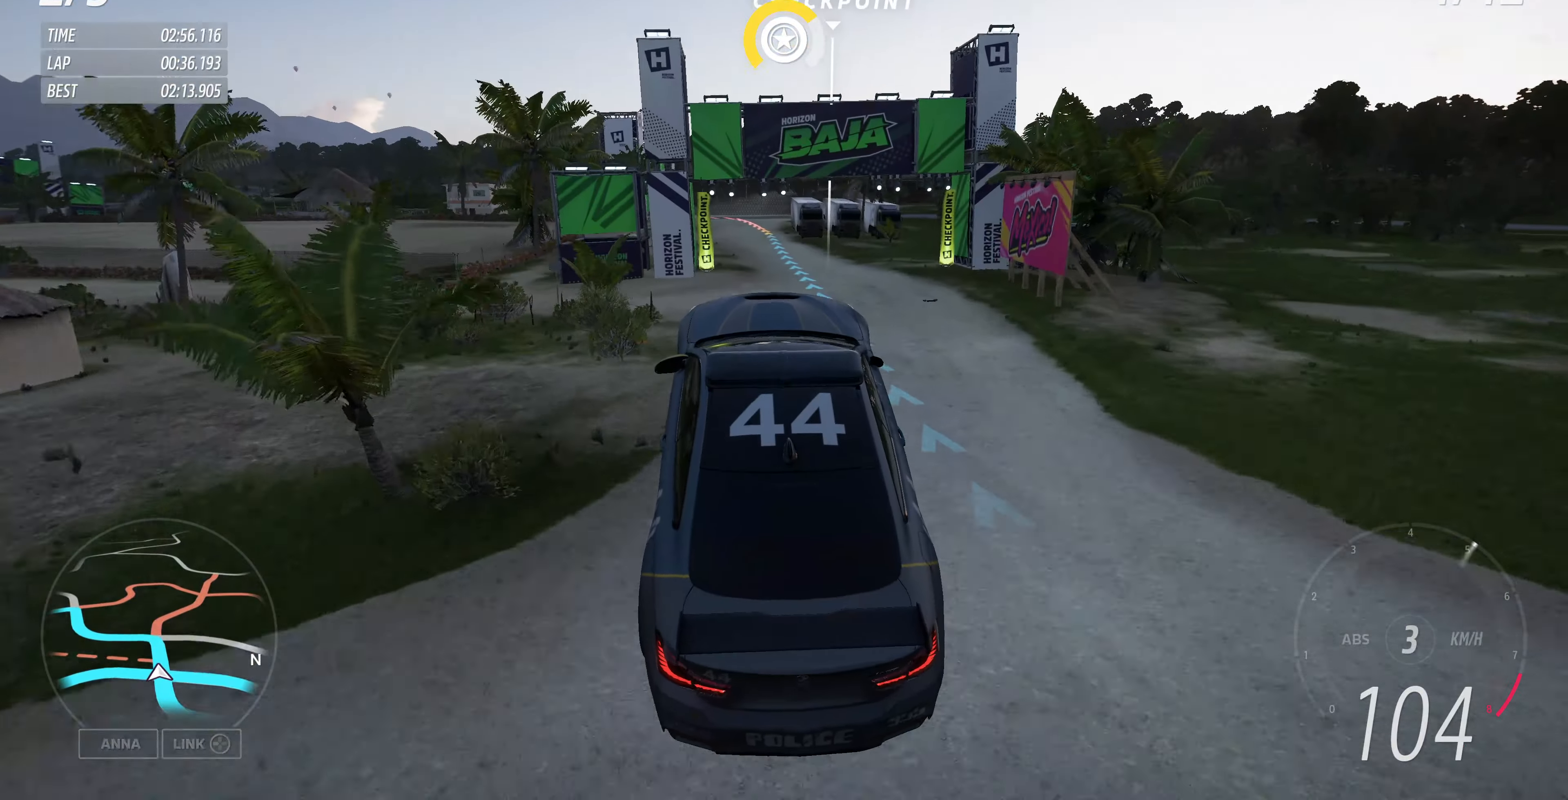
{"buttons": ["R2"], "left_stick": "up-right", "right_stick": "up", "events": [[433, "left_stick", "up-right"], [500, "R2", "down"]]}
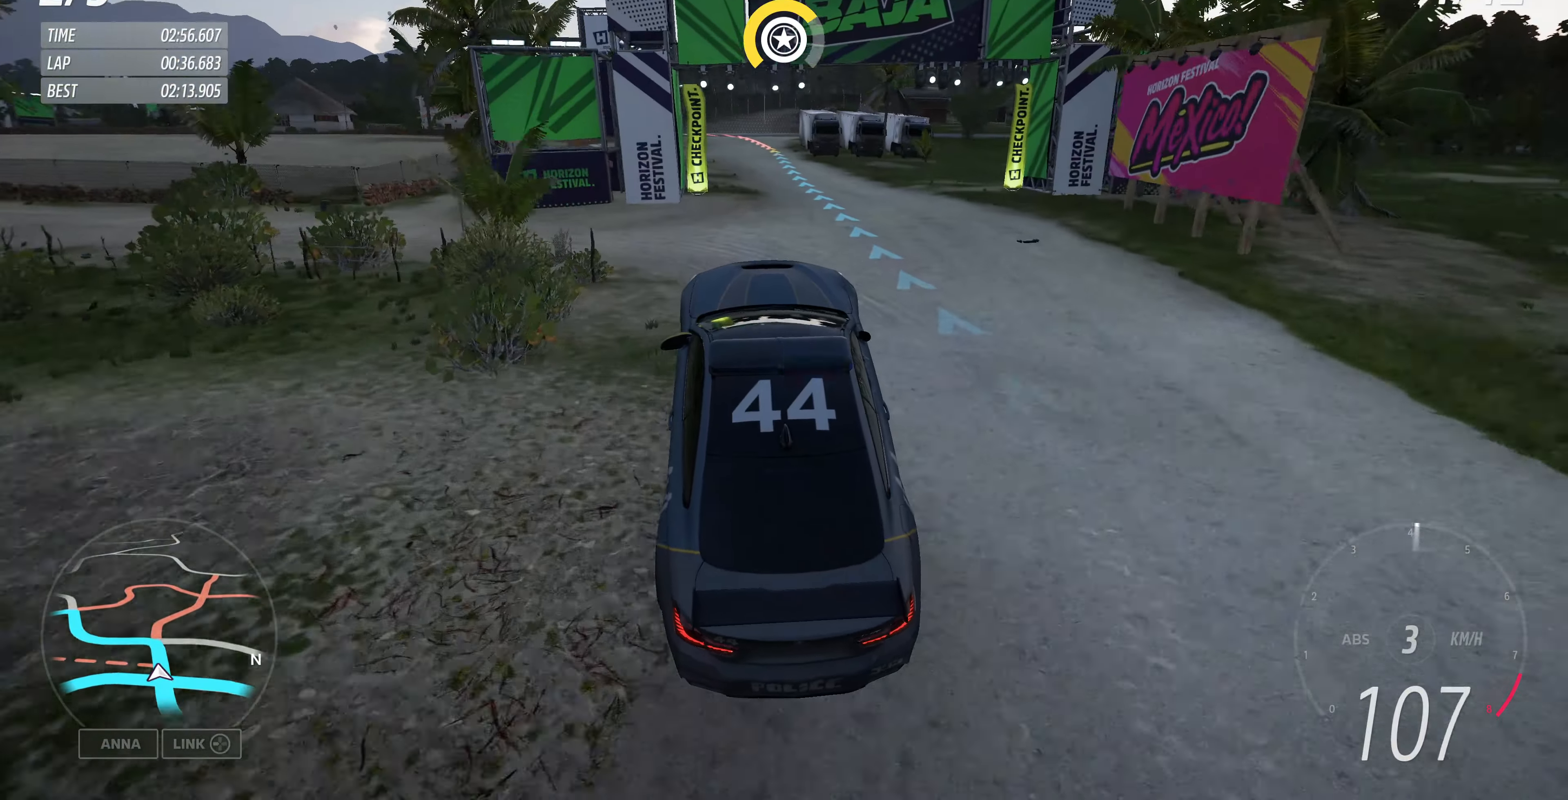
{"buttons": ["R2"], "left_stick": "up", "right_stick": "up", "events": [[500, "left_stick", "up"]]}
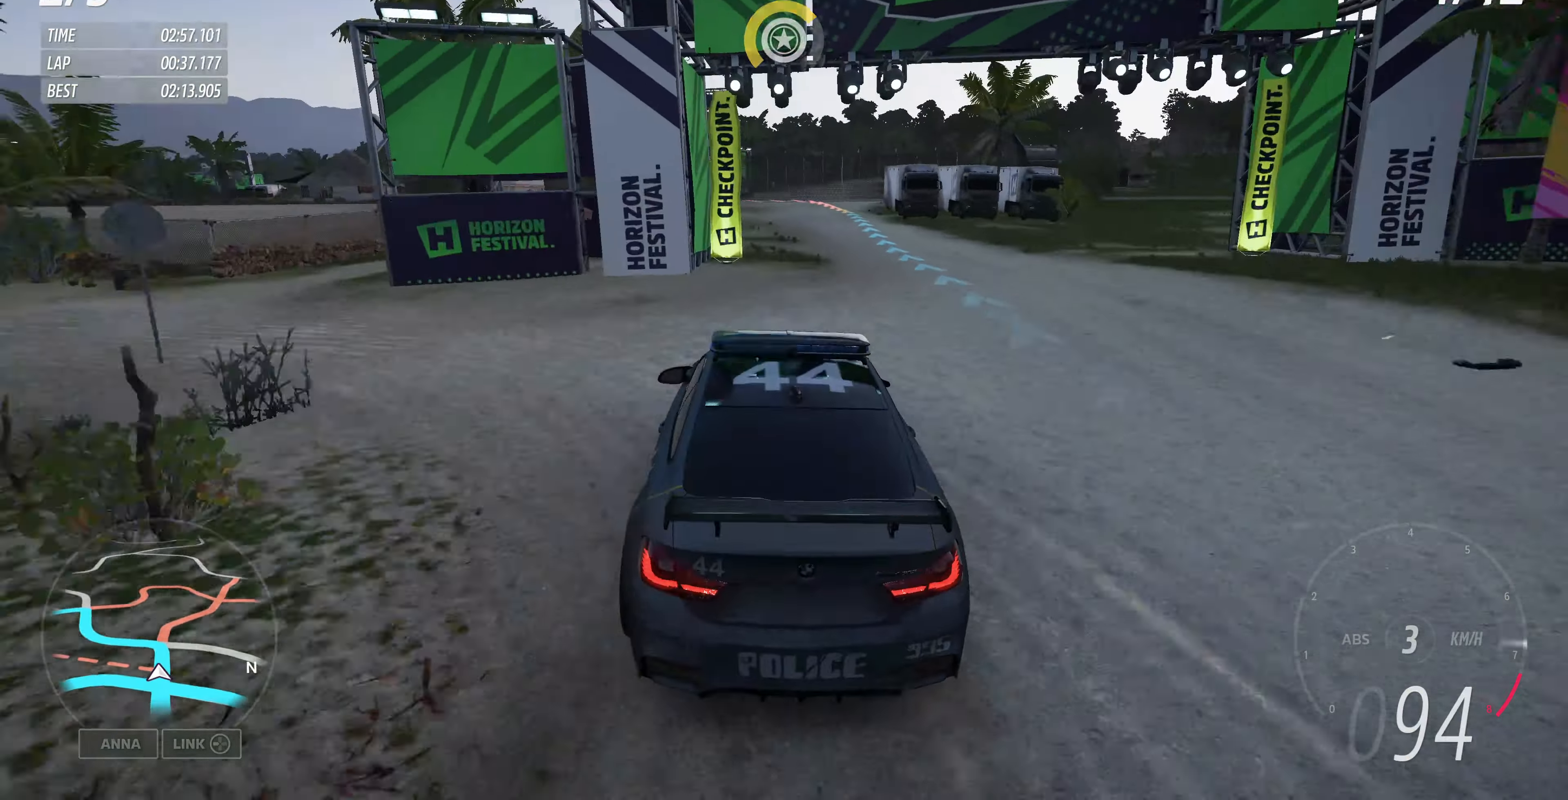
{"buttons": ["R2"], "left_stick": "up", "right_stick": "up", "events": []}
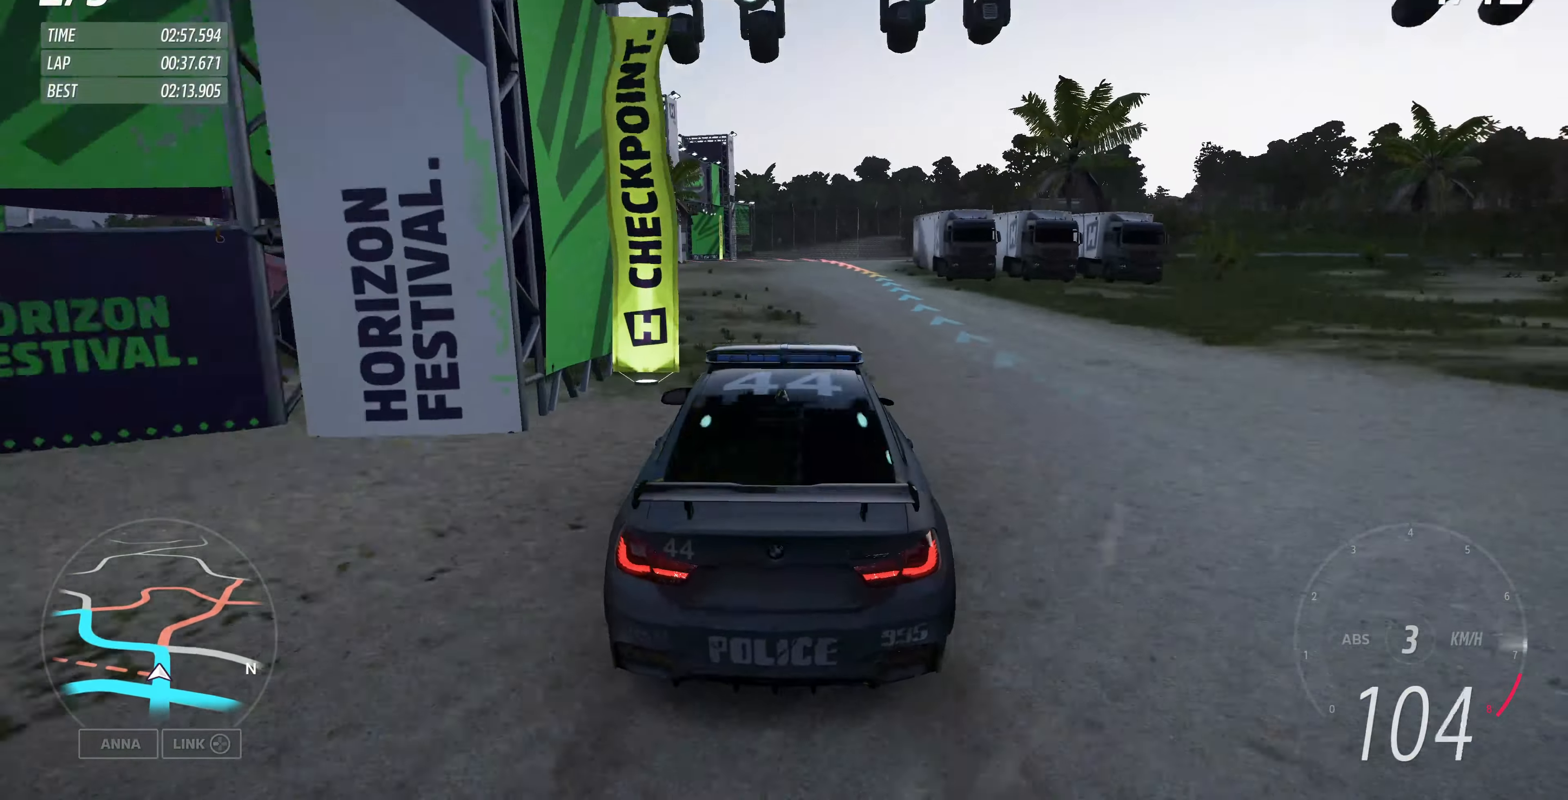
{"buttons": [], "left_stick": "up", "right_stick": "up", "events": [[500, "R2", "up"]]}
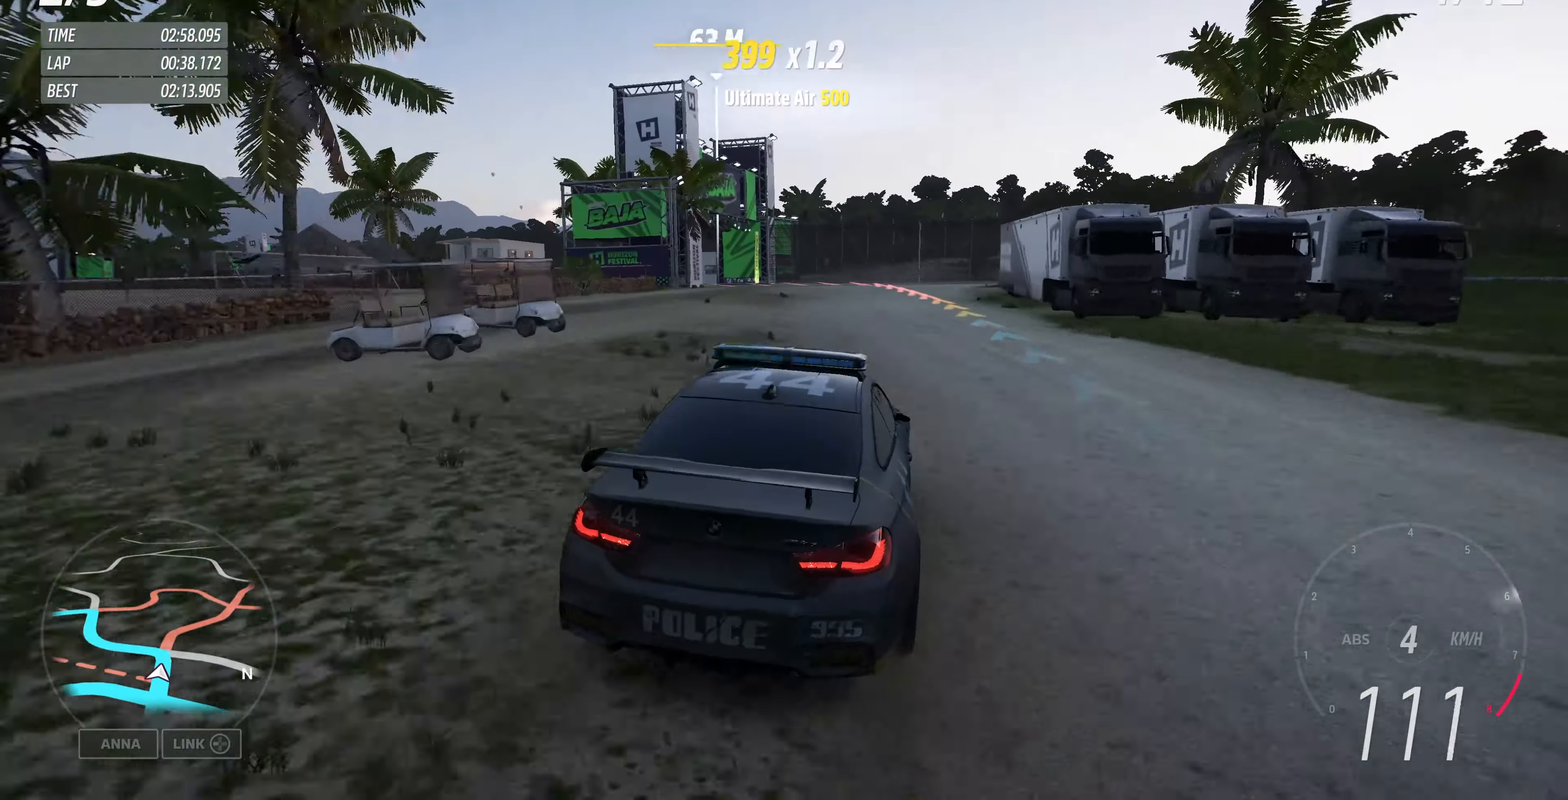
{"buttons": [], "left_stick": "up-left", "right_stick": "up", "events": [[234, "left_stick", "up-left"]]}
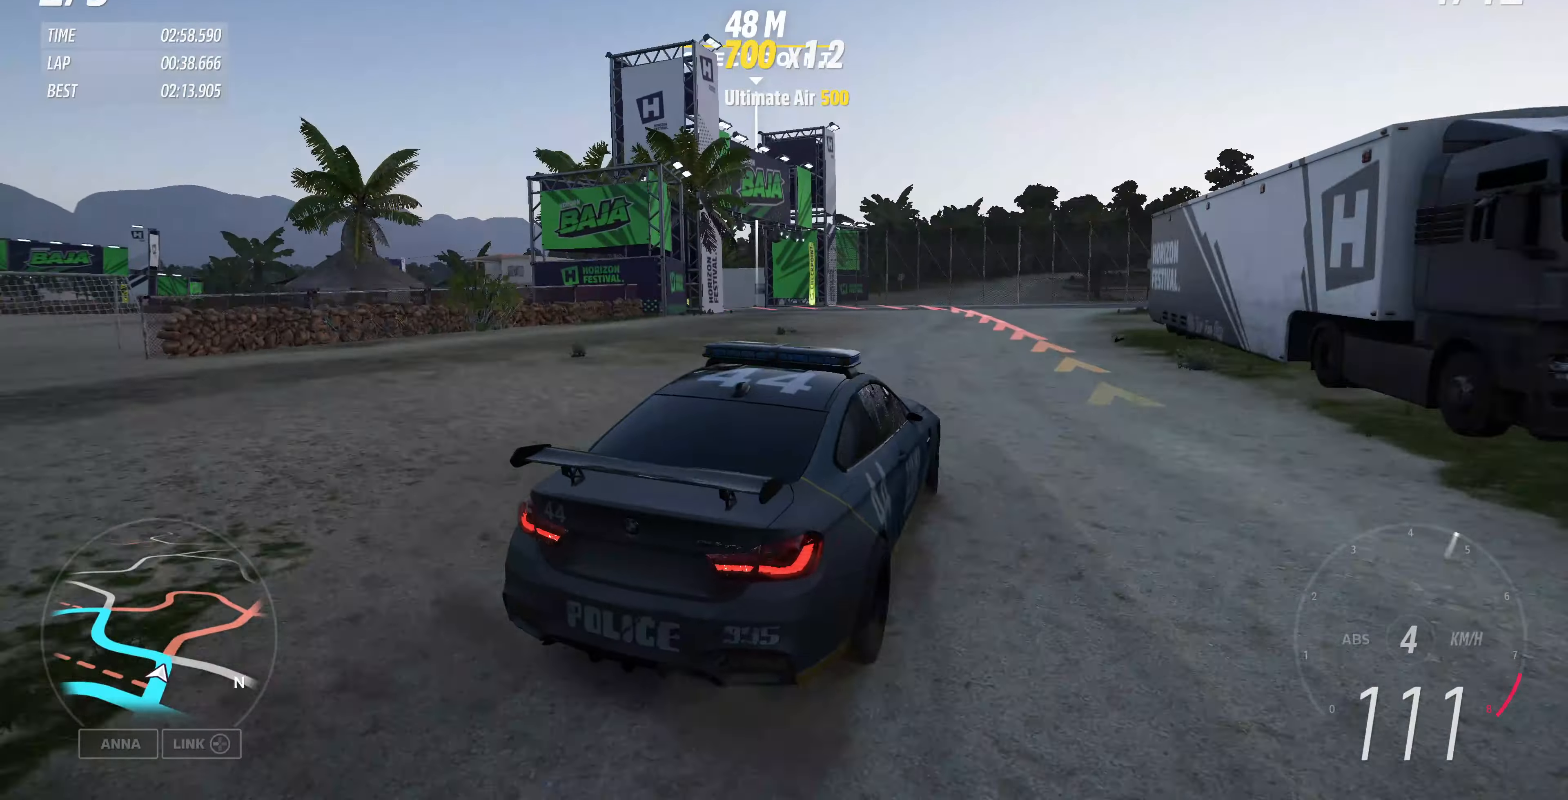
{"buttons": ["L2"], "left_stick": "up-left", "right_stick": "up", "events": [[367, "L2", "down"]]}
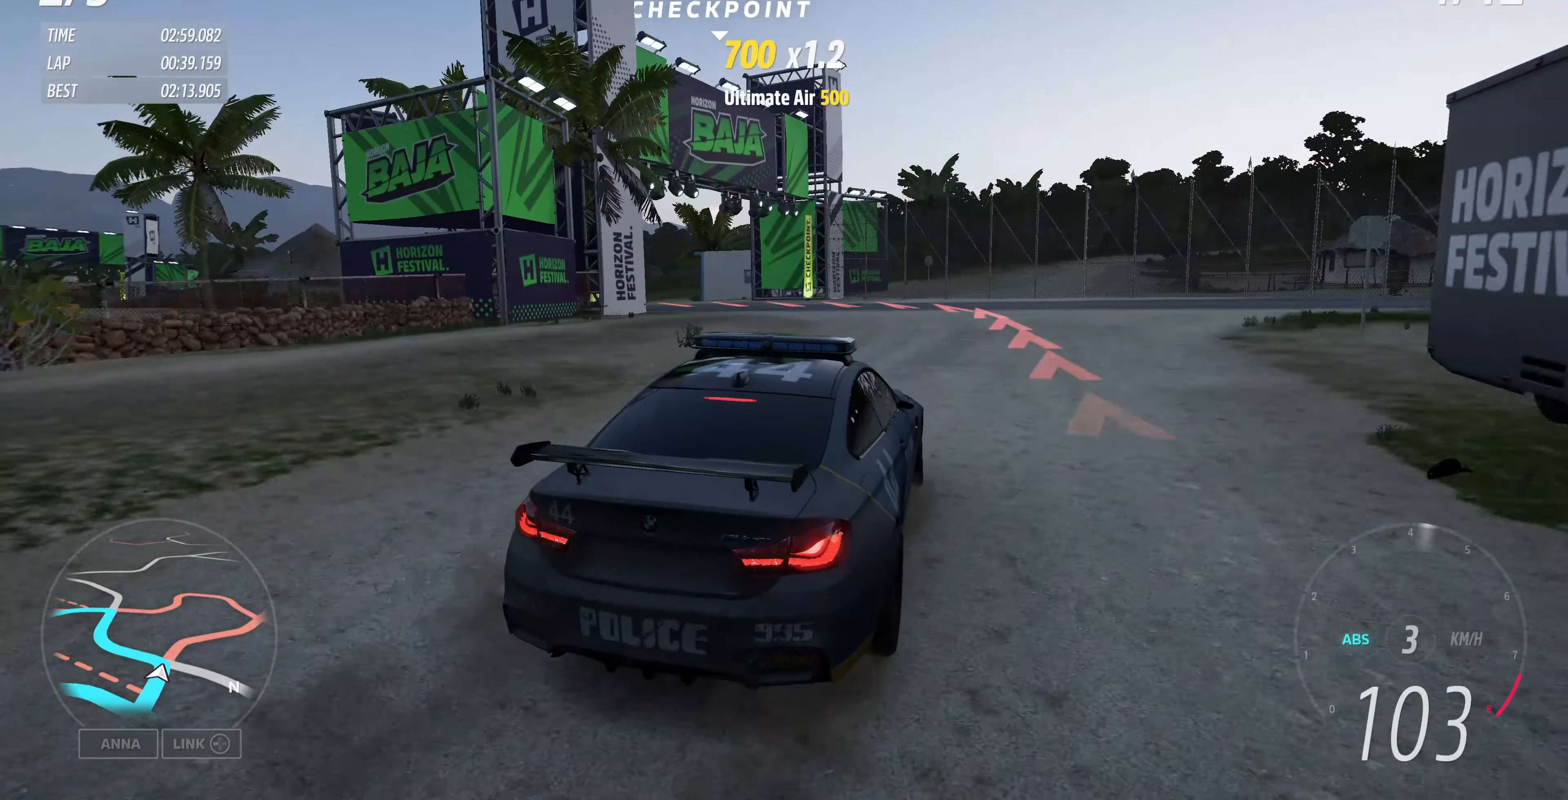
{"buttons": ["L2"], "left_stick": "up-left", "right_stick": "up", "events": []}
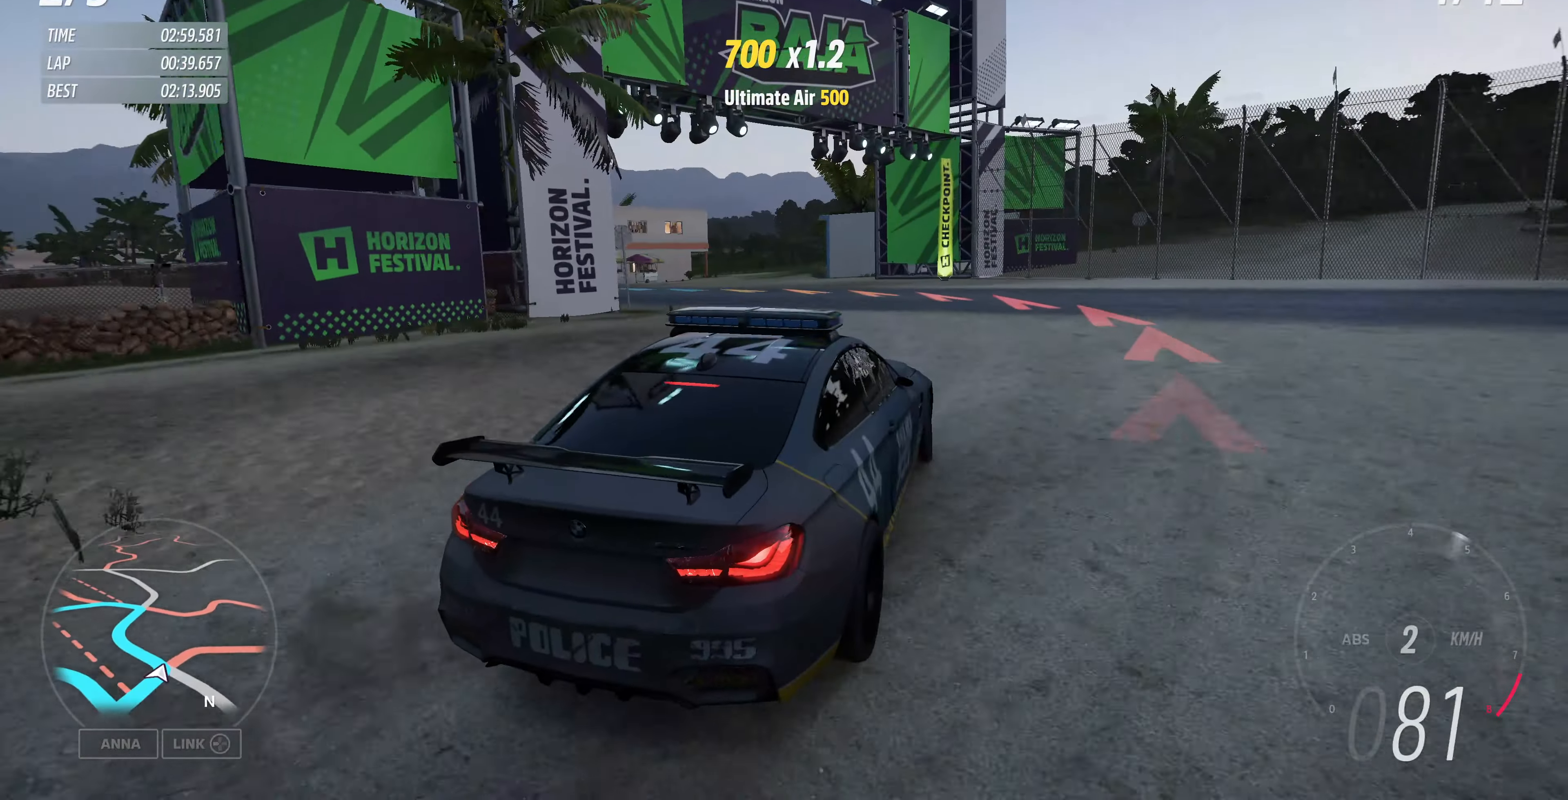
{"buttons": ["L2"], "left_stick": "up-left", "right_stick": "up", "events": []}
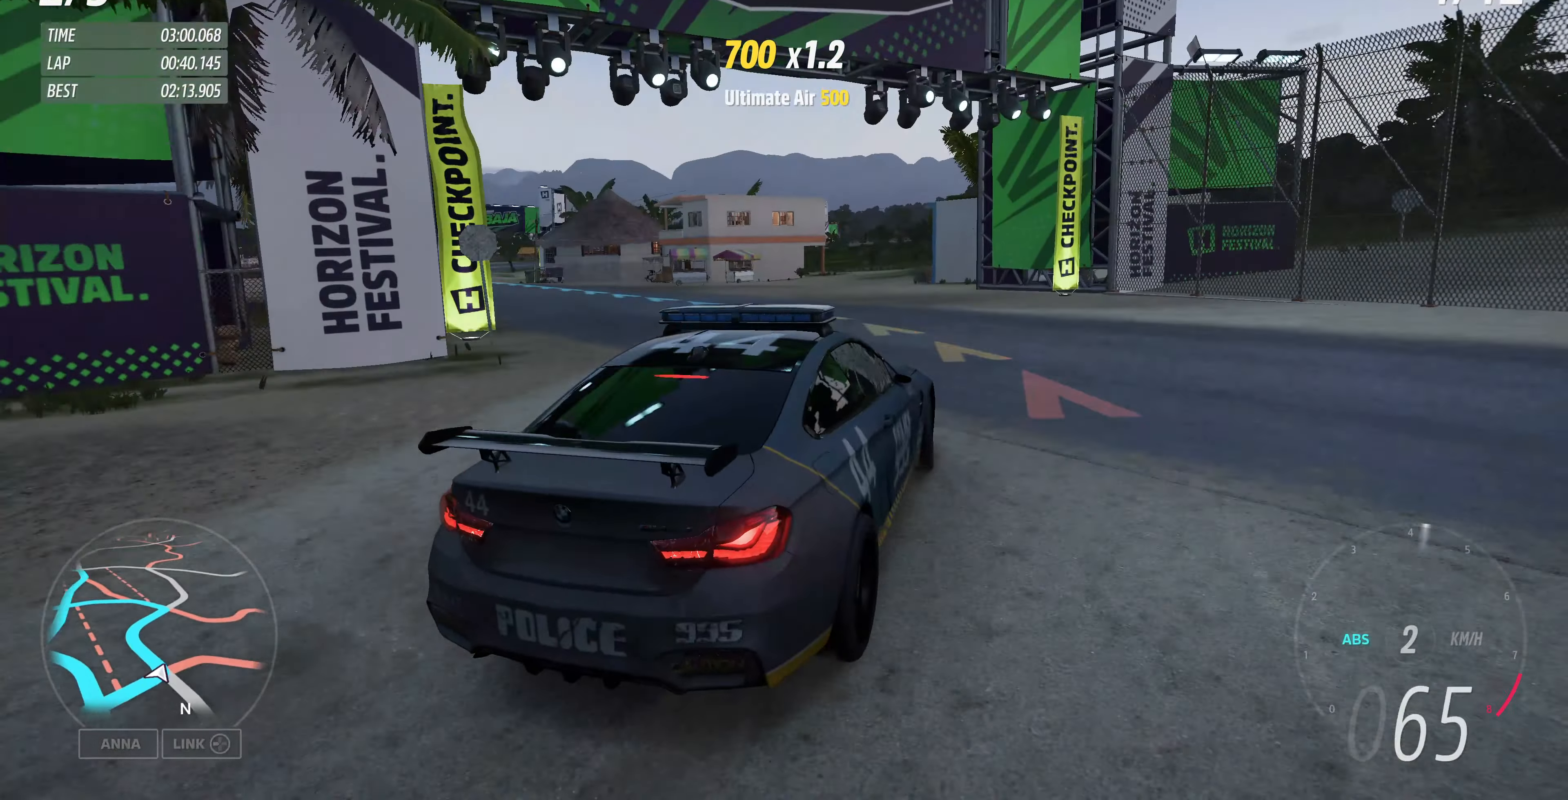
{"buttons": [], "left_stick": "up-left", "right_stick": "up", "events": [[100, "L2", "up"]]}
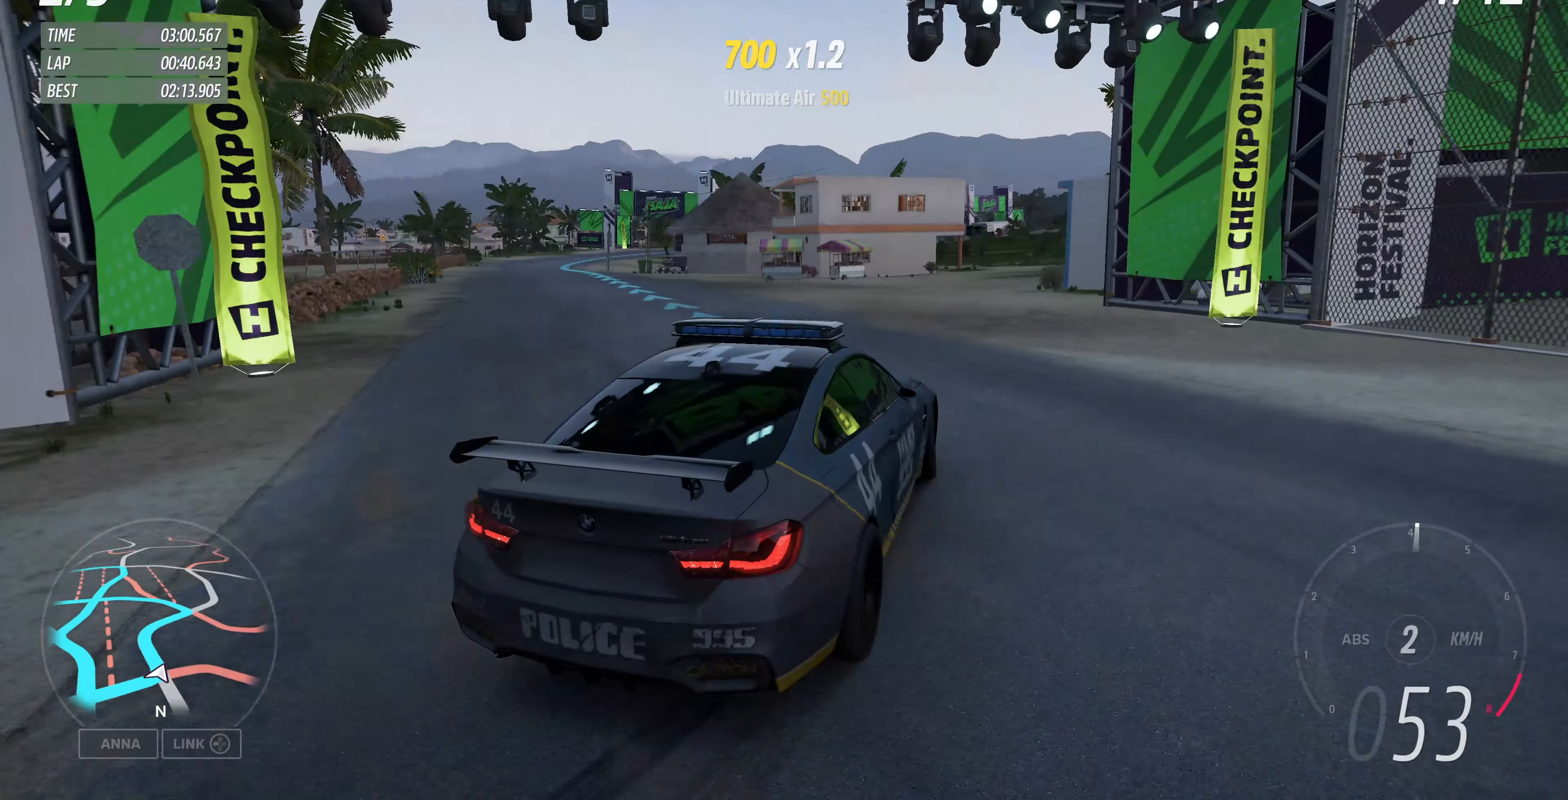
{"buttons": ["R2"], "left_stick": "up-left", "right_stick": "up", "events": [[267, "R2", "down"]]}
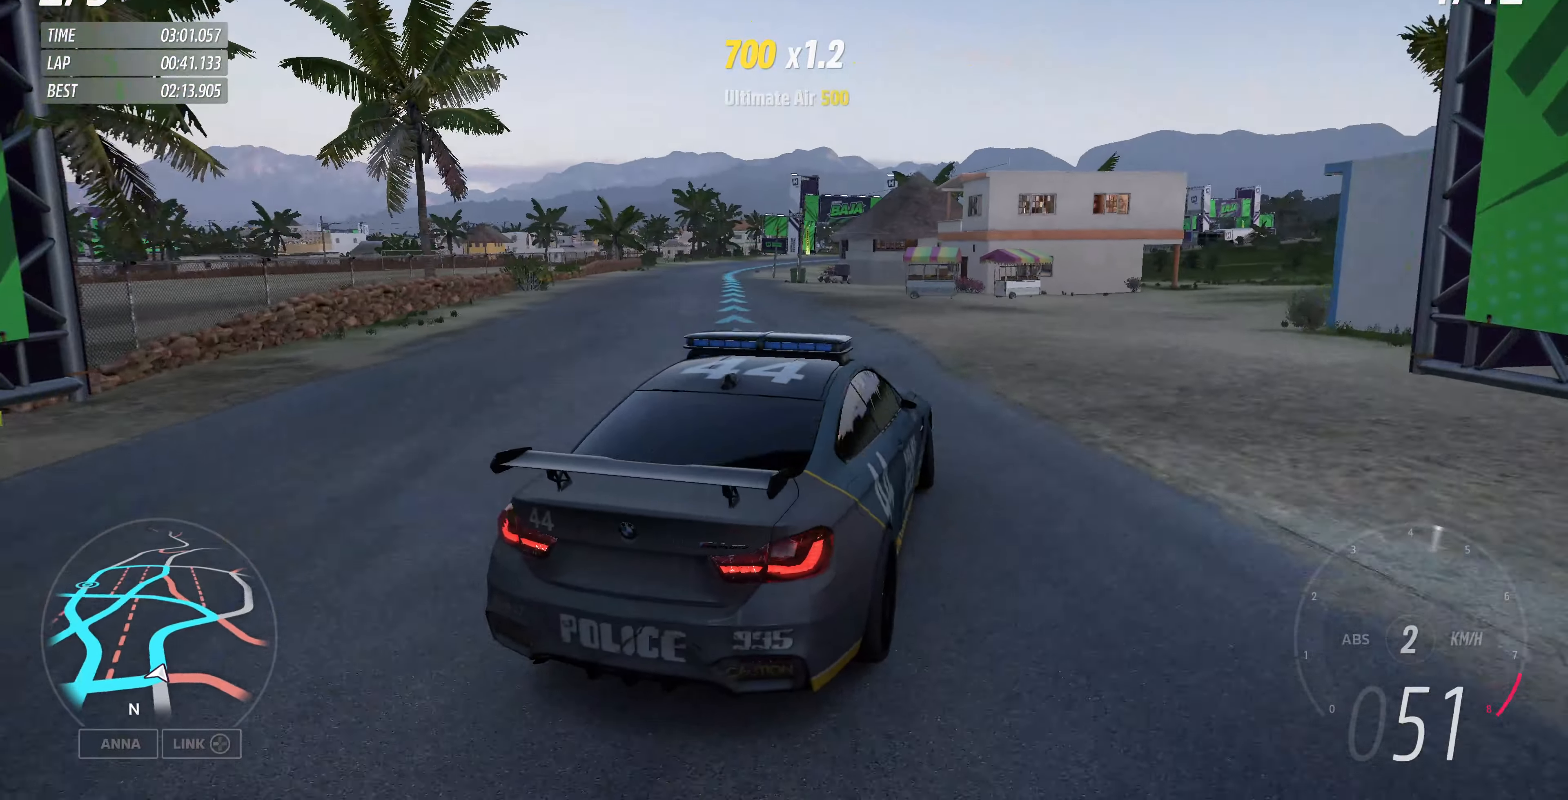
{"buttons": ["R2"], "left_stick": "up-right", "right_stick": "up", "events": [[167, "left_stick", "center"], [334, "left_stick", "up-right"]]}
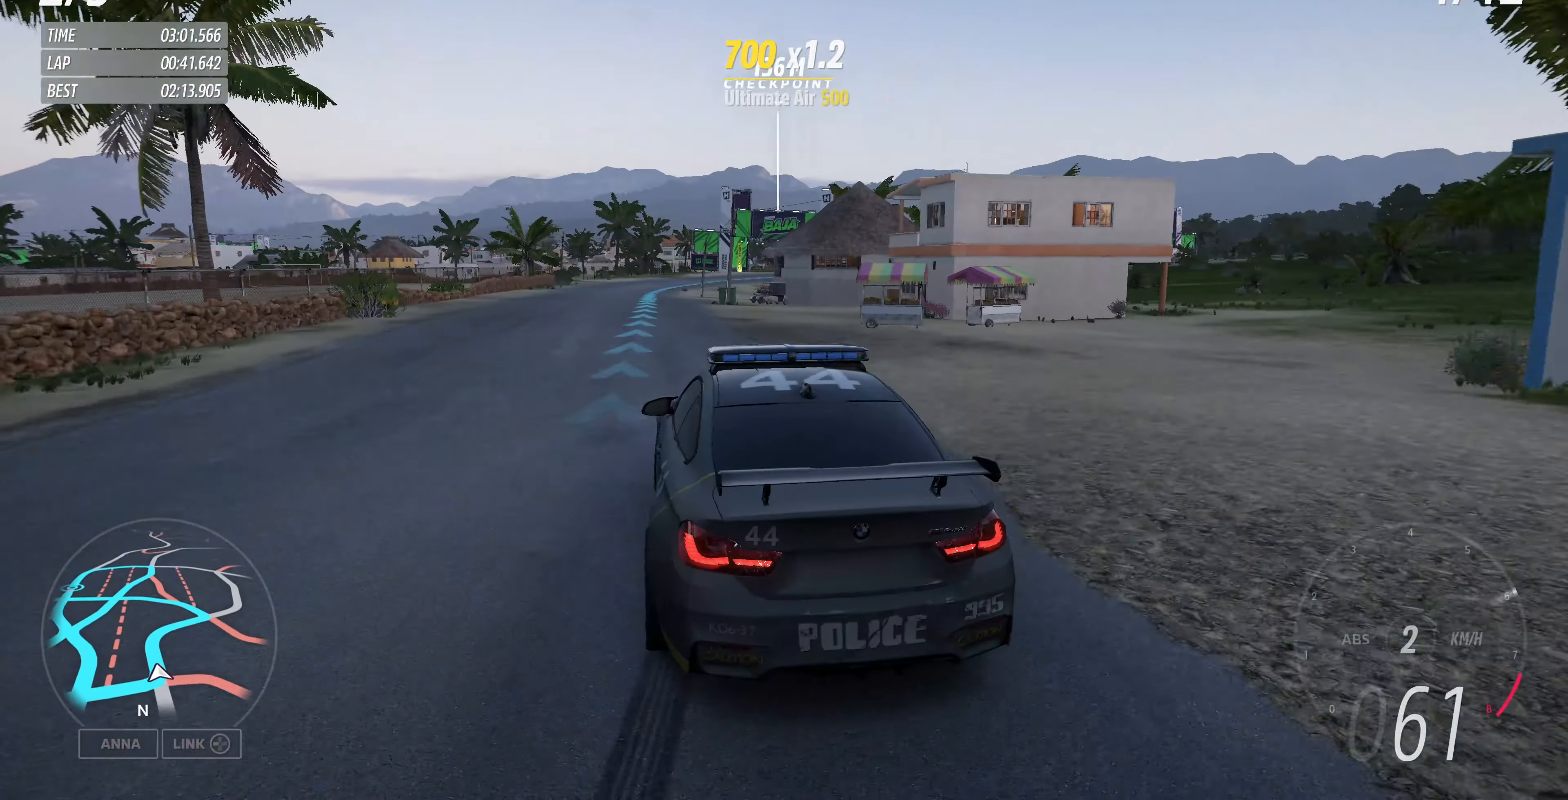
{"buttons": ["R2"], "left_stick": "up-left", "right_stick": "up", "events": [[300, "left_stick", "up-left"]]}
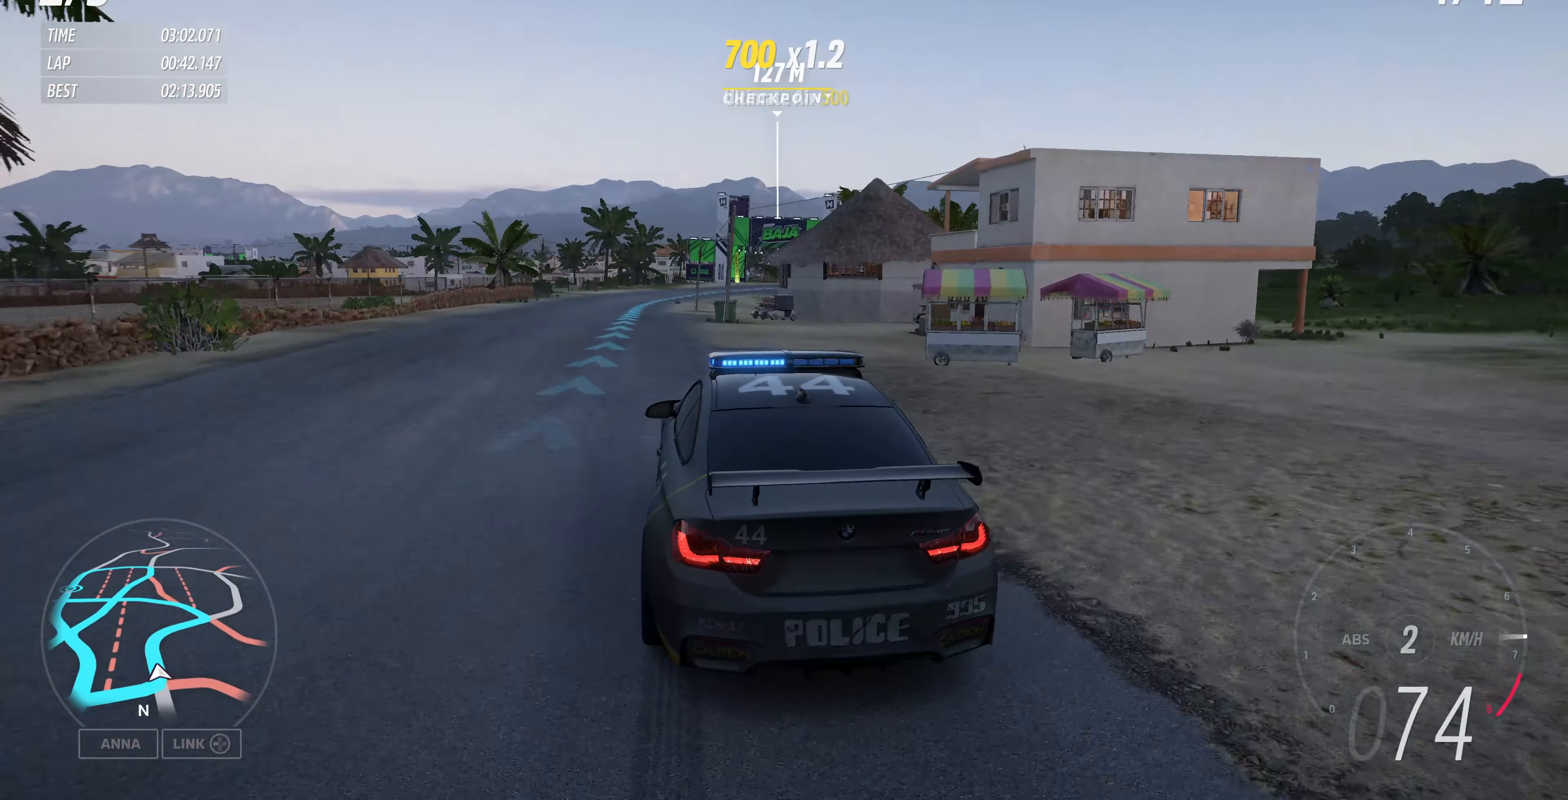
{"buttons": ["R2"], "left_stick": "up", "right_stick": "up", "events": [[267, "left_stick", "center"], [434, "left_stick", "up"]]}
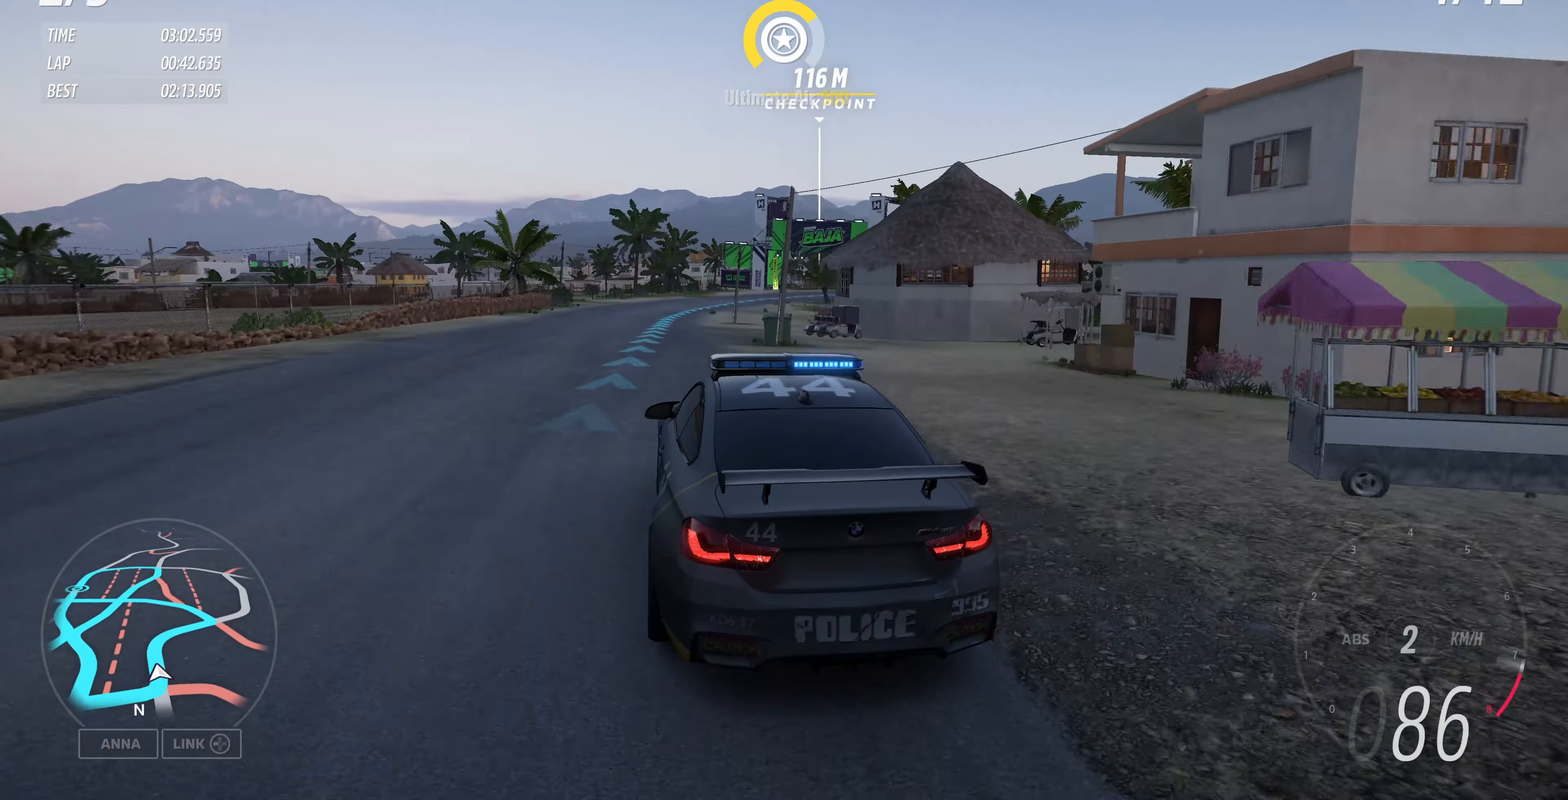
{"buttons": ["R2"], "left_stick": "up", "right_stick": "up", "events": []}
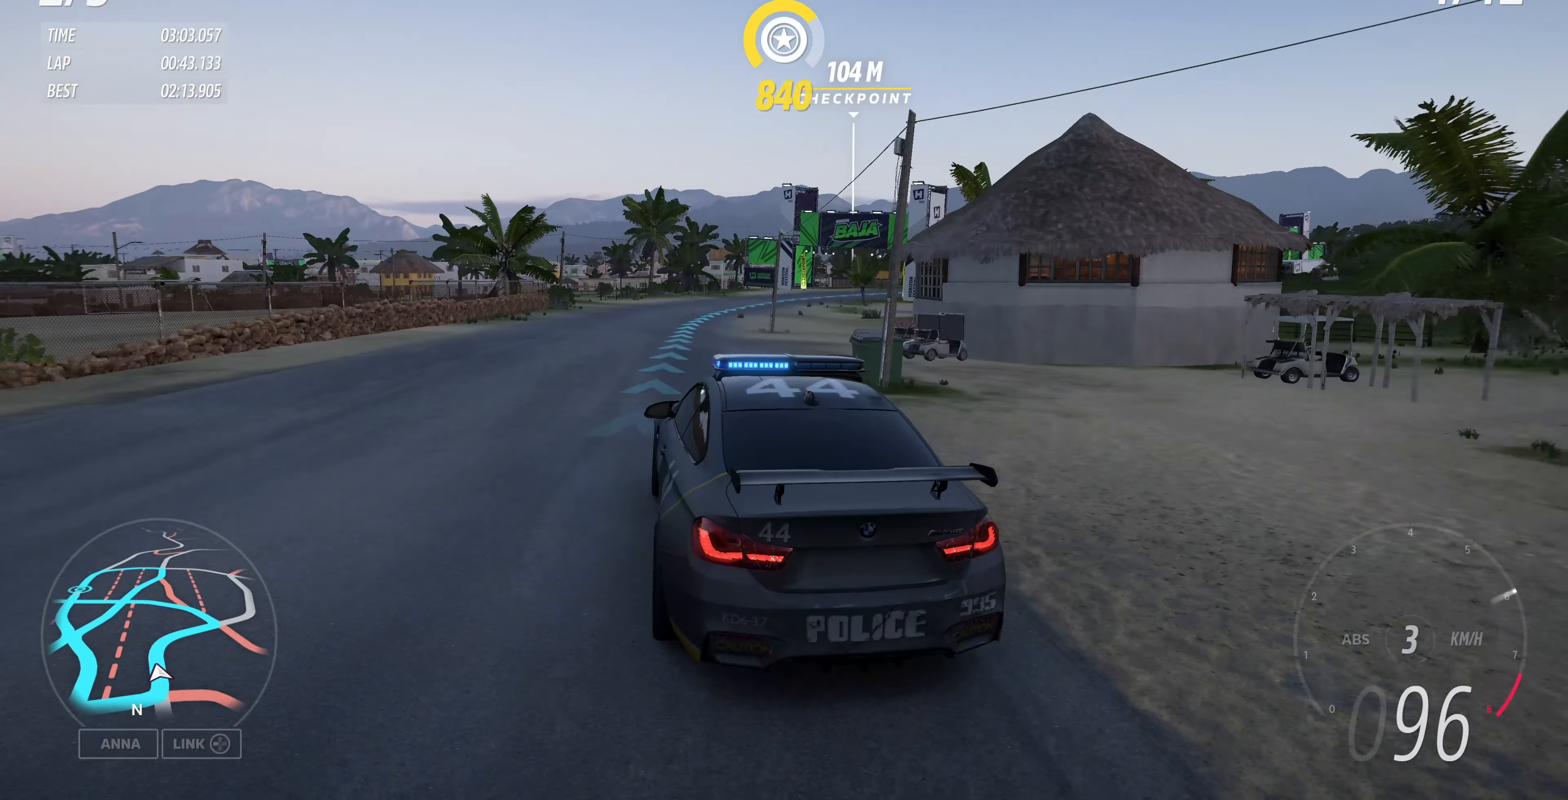
{"buttons": ["R2"], "left_stick": "up", "right_stick": "up", "events": []}
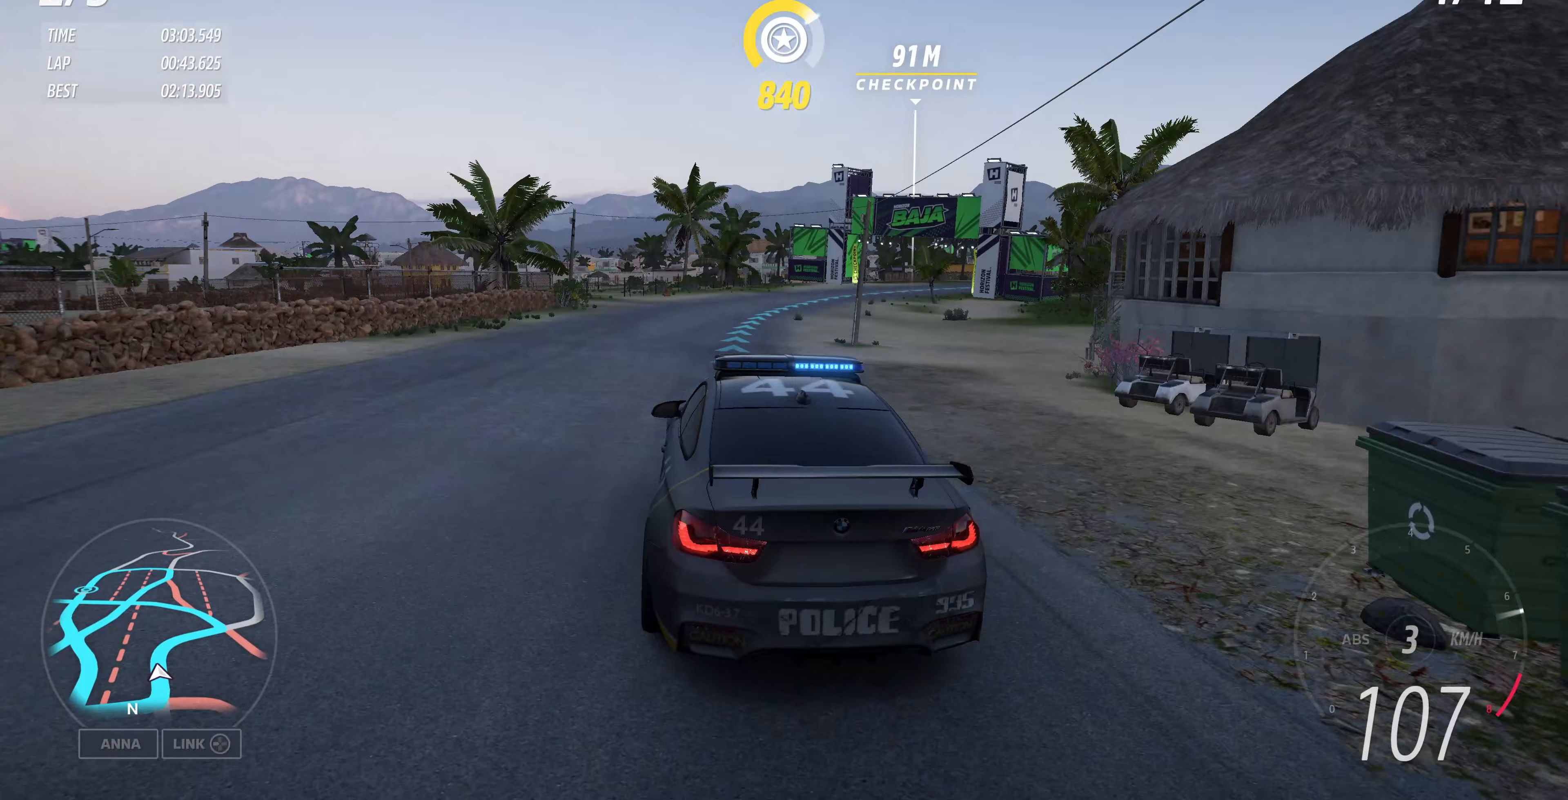
{"buttons": ["R2"], "left_stick": "up", "right_stick": "up", "events": []}
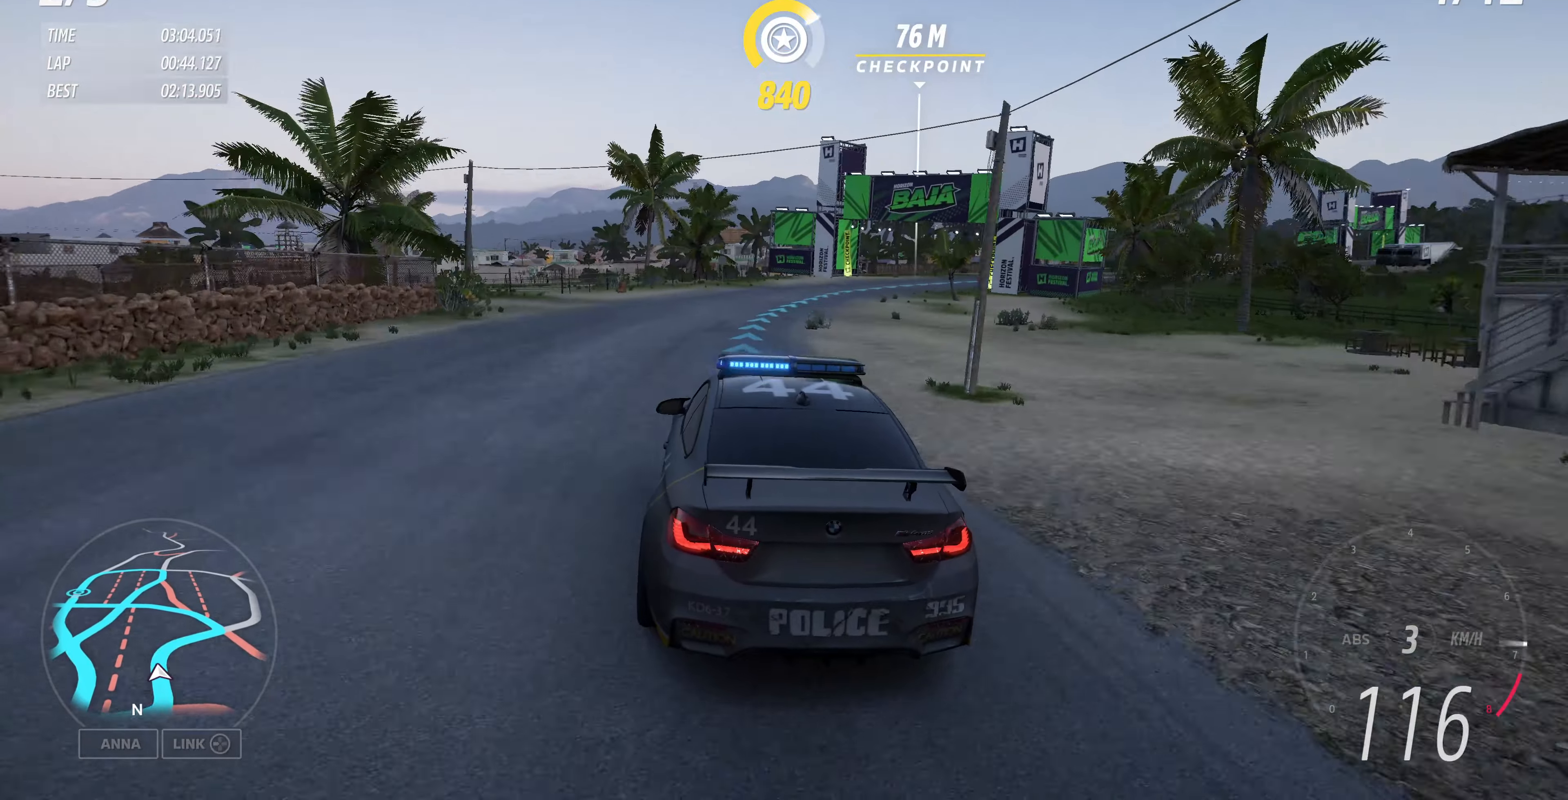
{"buttons": ["R2"], "left_stick": "up-right", "right_stick": "up", "events": [[133, "left_stick", "up-right"]]}
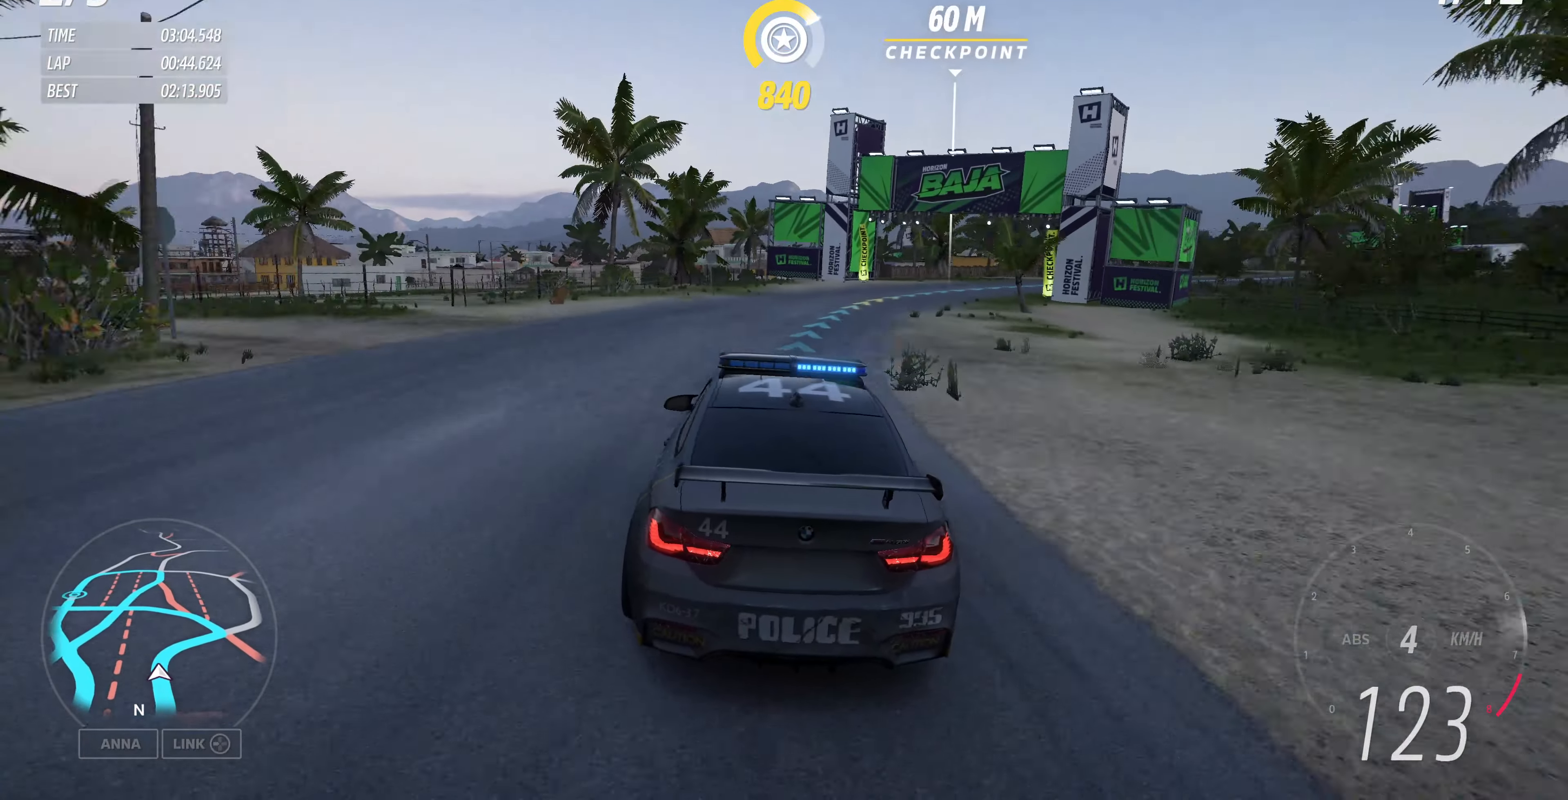
{"buttons": ["R2"], "left_stick": "up-right", "right_stick": "up", "events": []}
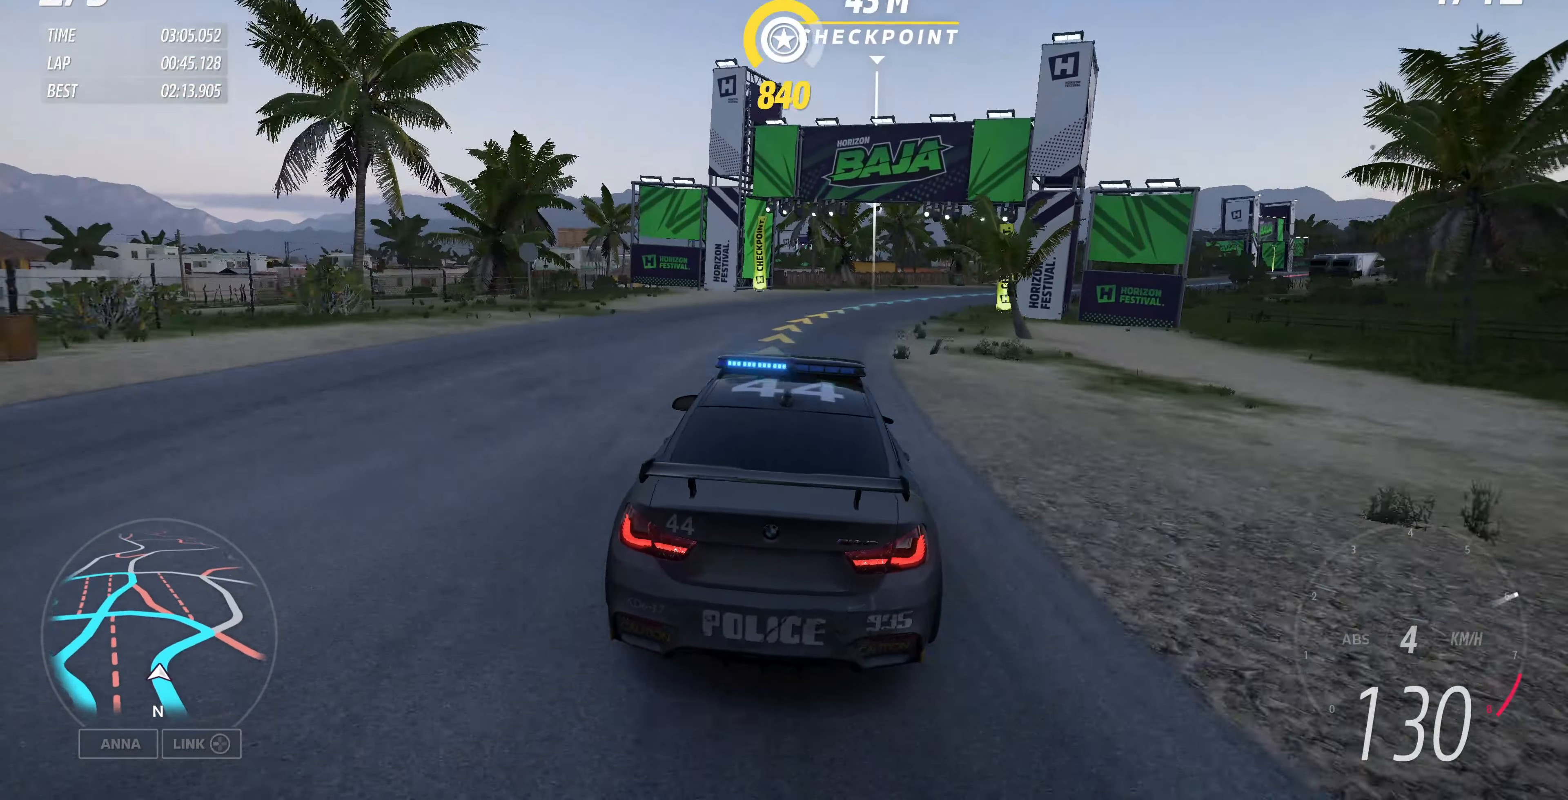
{"buttons": ["R2"], "left_stick": "up-right", "right_stick": "up", "events": []}
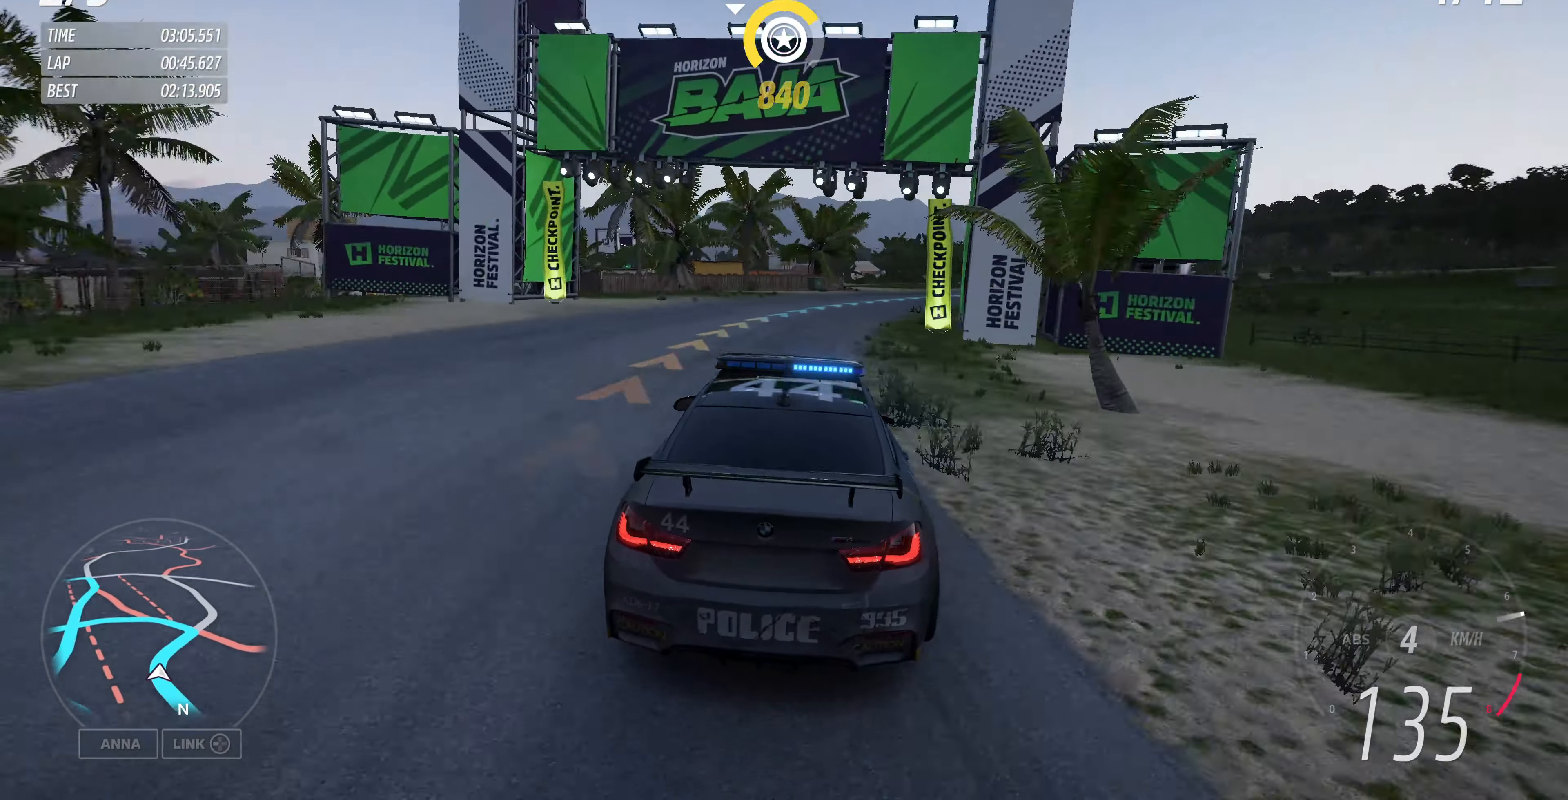
{"buttons": ["R2"], "left_stick": "up-right", "right_stick": "up", "events": []}
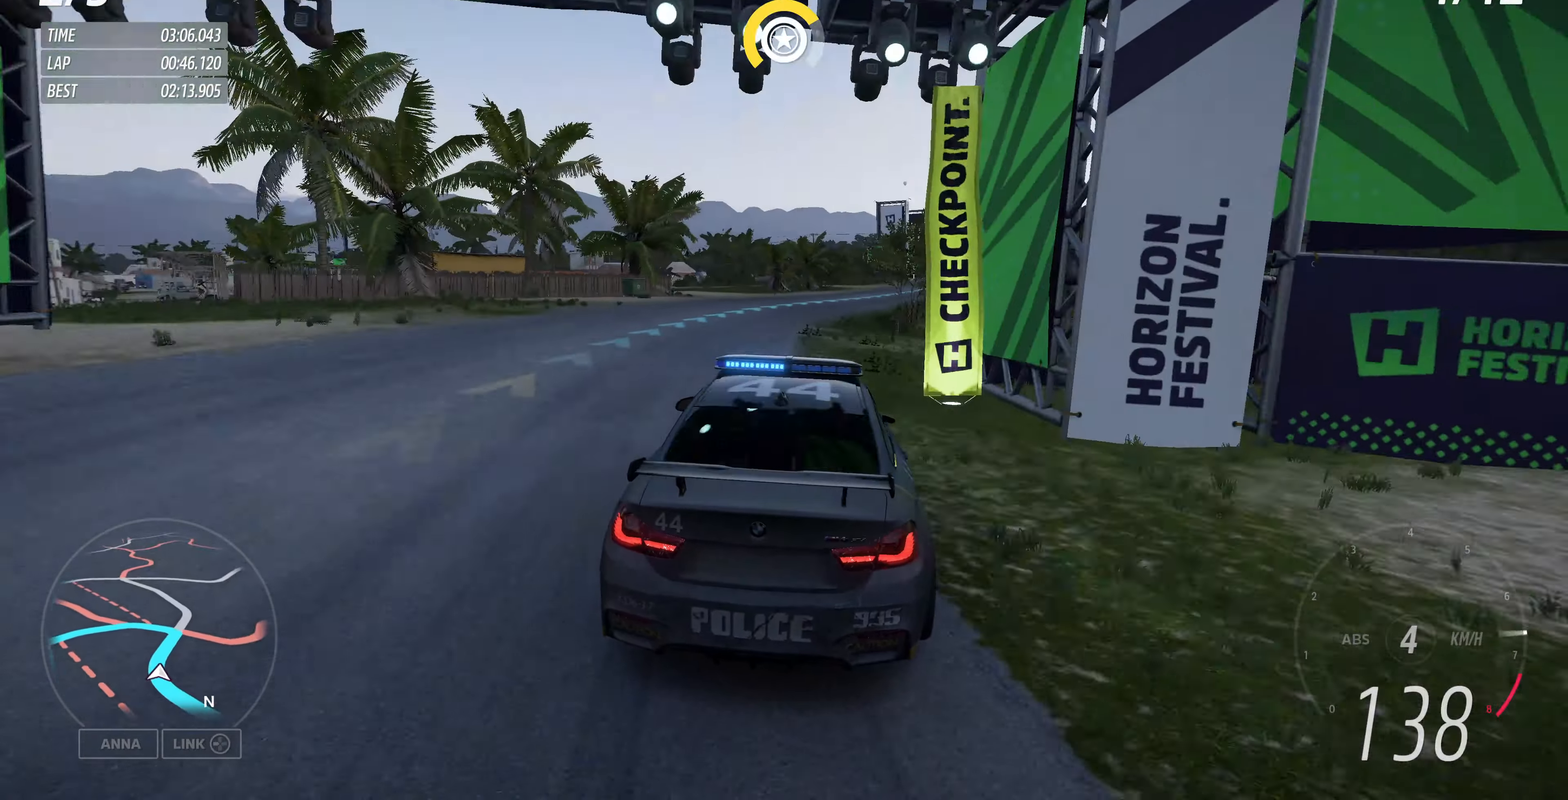
{"buttons": ["R2"], "left_stick": "up", "right_stick": "up", "events": [[33, "left_stick", "up"]]}
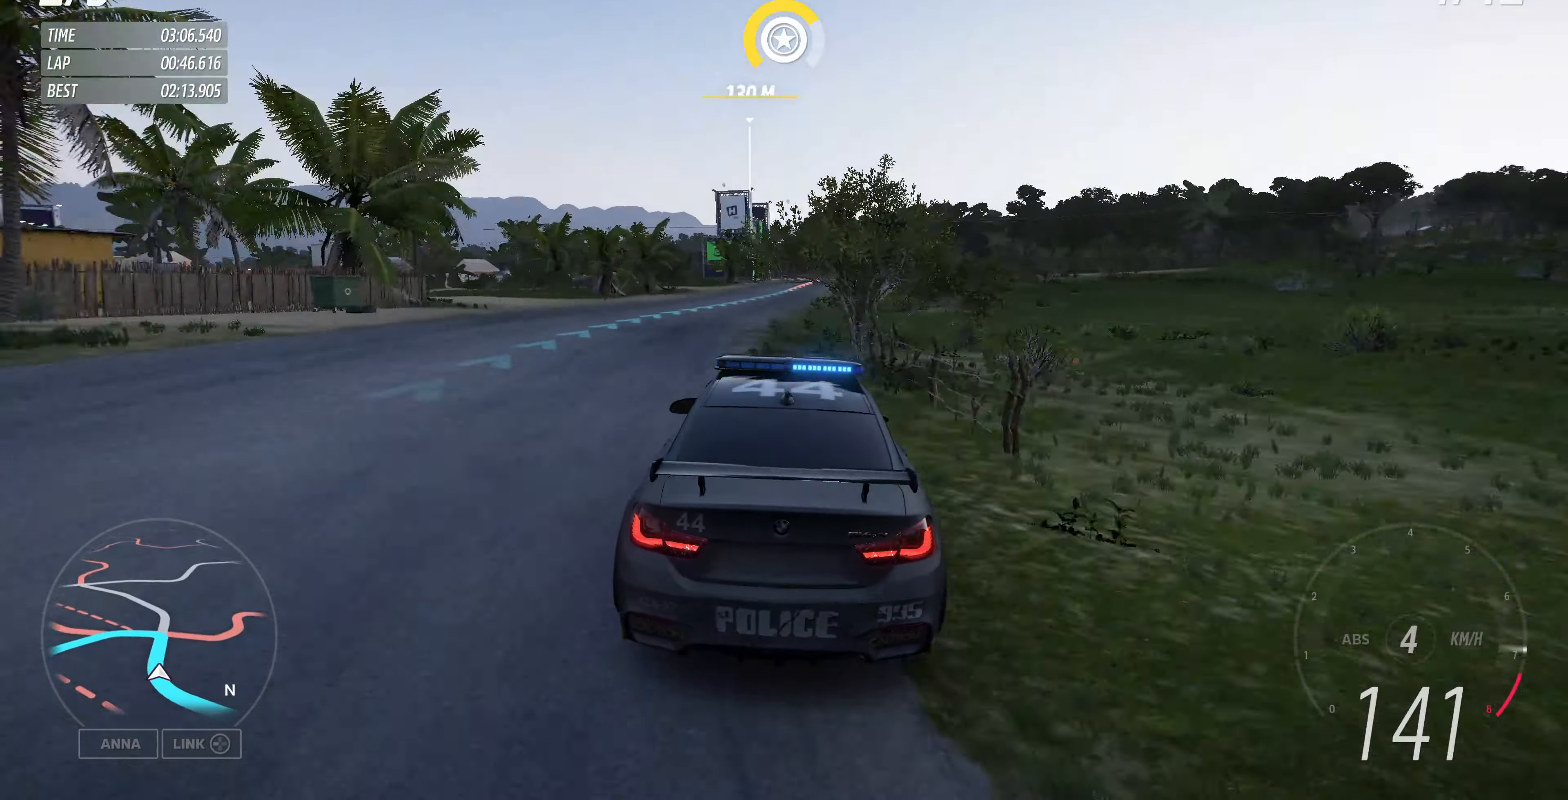
{"buttons": ["R2"], "left_stick": "up-left", "right_stick": "up", "events": [[233, "left_stick", "up-left"]]}
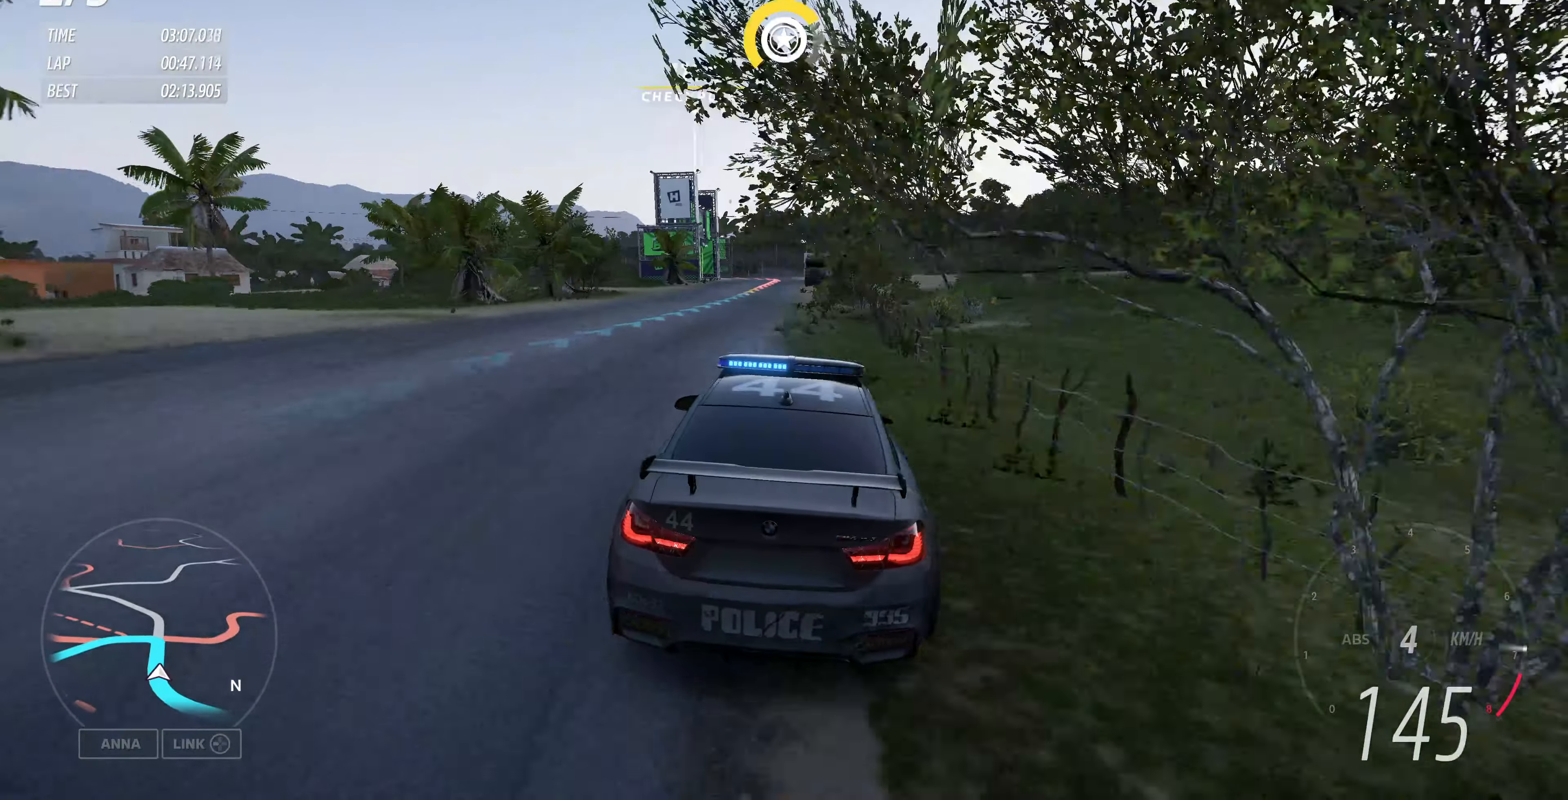
{"buttons": ["R2"], "left_stick": "up-right", "right_stick": "up", "events": [[33, "left_stick", "up"], [500, "left_stick", "up-right"]]}